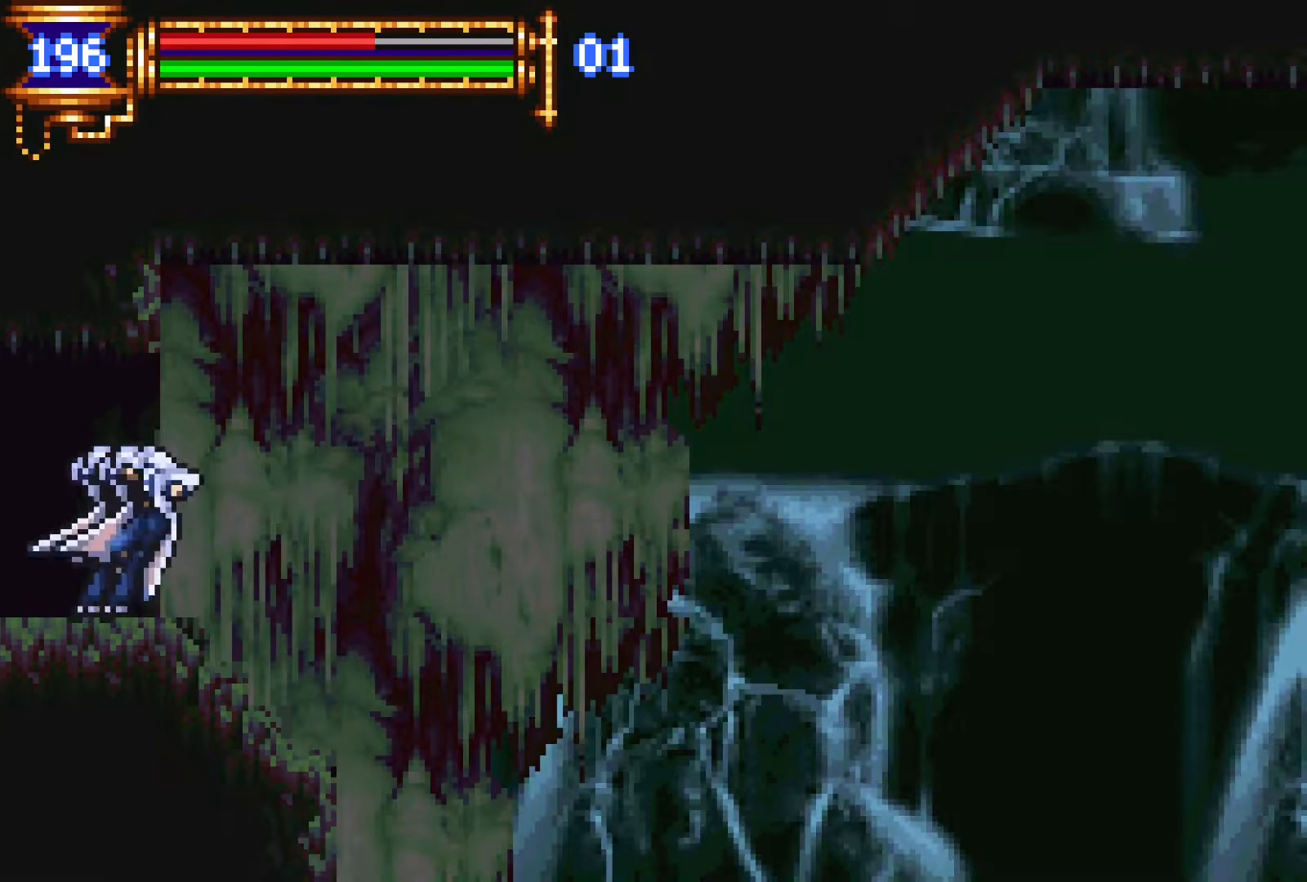
Gameplay with a controller (PlayStation layout); each line is a JSON object with the inputs held at the frame after it (dt_ms = milliseconds from this image to that frame). "events" lists button and stick changes between this image and that frame as [ms after this image, input, new state], when the widget could be followed in between. Not read: L3 R3 left_stick right_stick.
{"dt_ms": 500, "buttons": ["DPAD_RIGHT"], "events": [[34, "DPAD_LEFT", "up"], [117, "CROSS", "down"], [117, "DPAD_RIGHT", "down"], [117, "L1", "up"], [134, "CROSS", "up"]]}
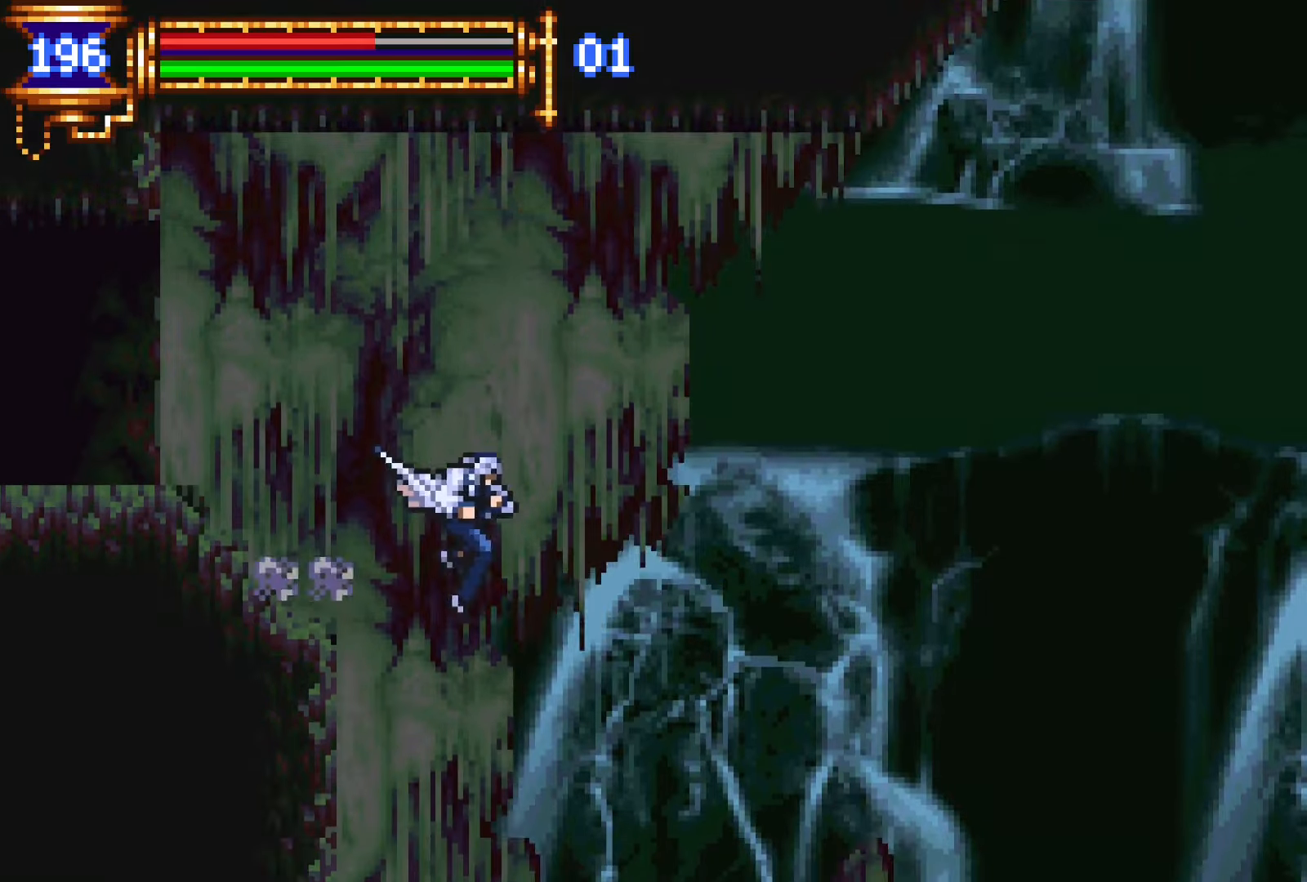
{"dt_ms": 500, "buttons": [], "events": [[134, "DPAD_RIGHT", "up"]]}
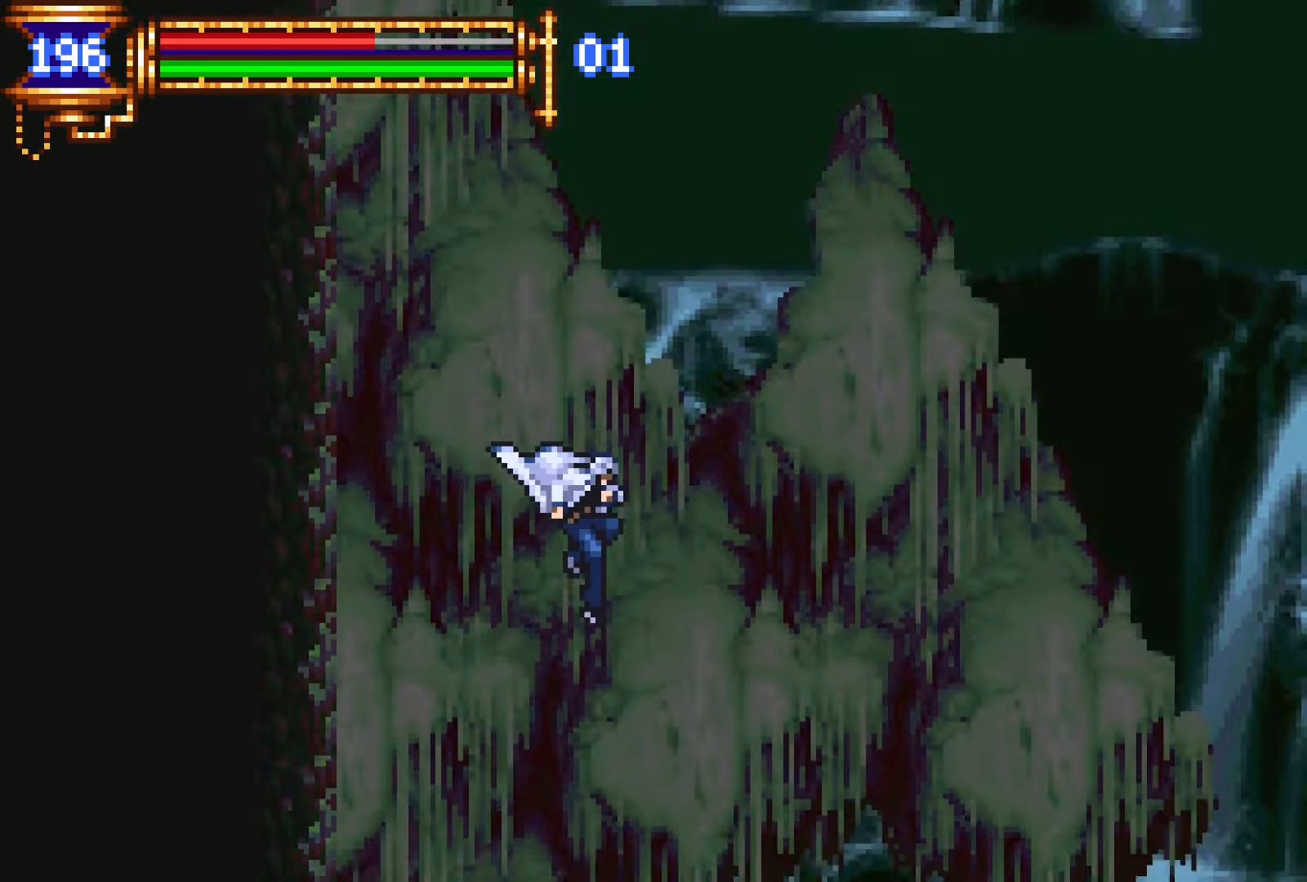
{"dt_ms": 500, "buttons": ["R1"], "events": [[467, "R1", "down"]]}
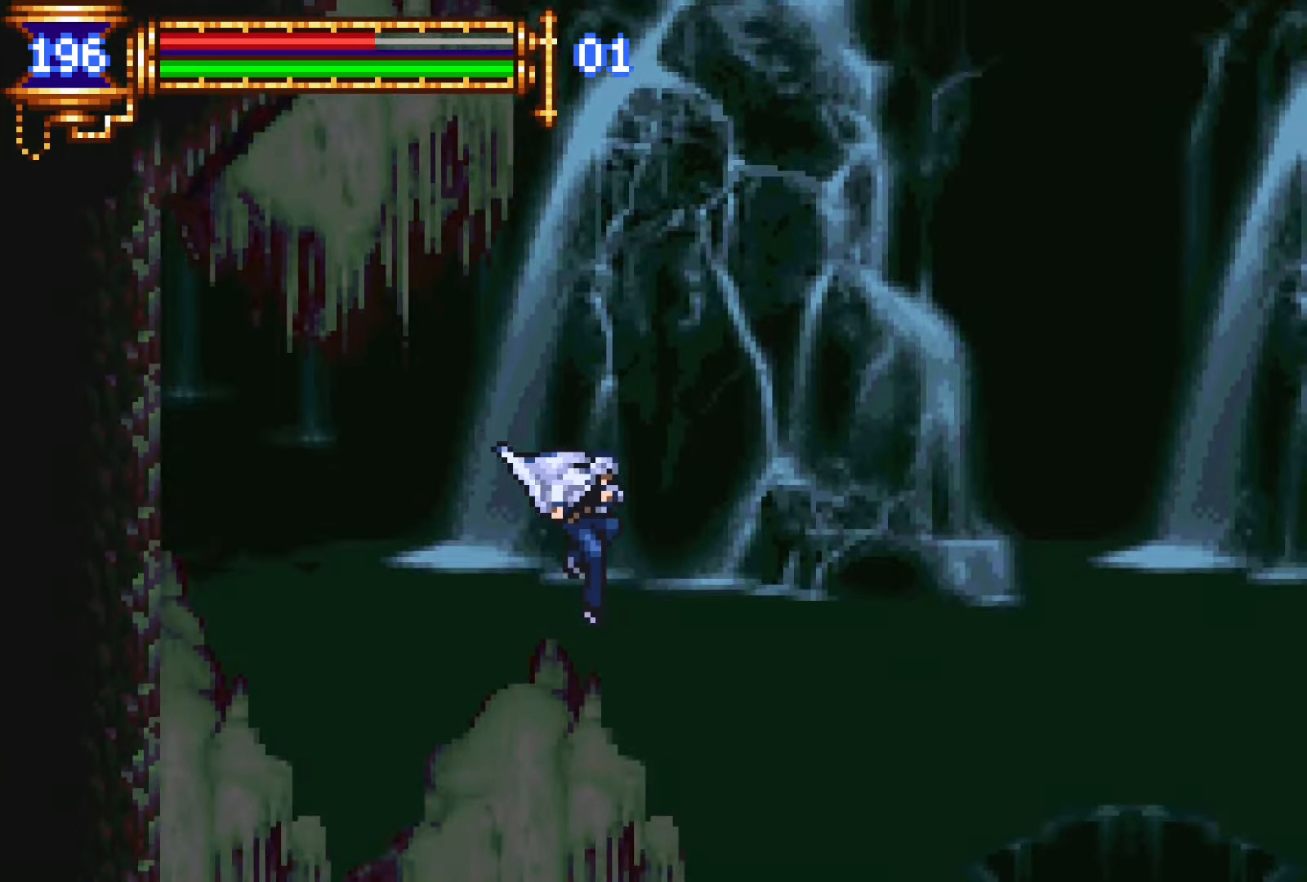
{"dt_ms": 500, "buttons": ["R1"], "events": []}
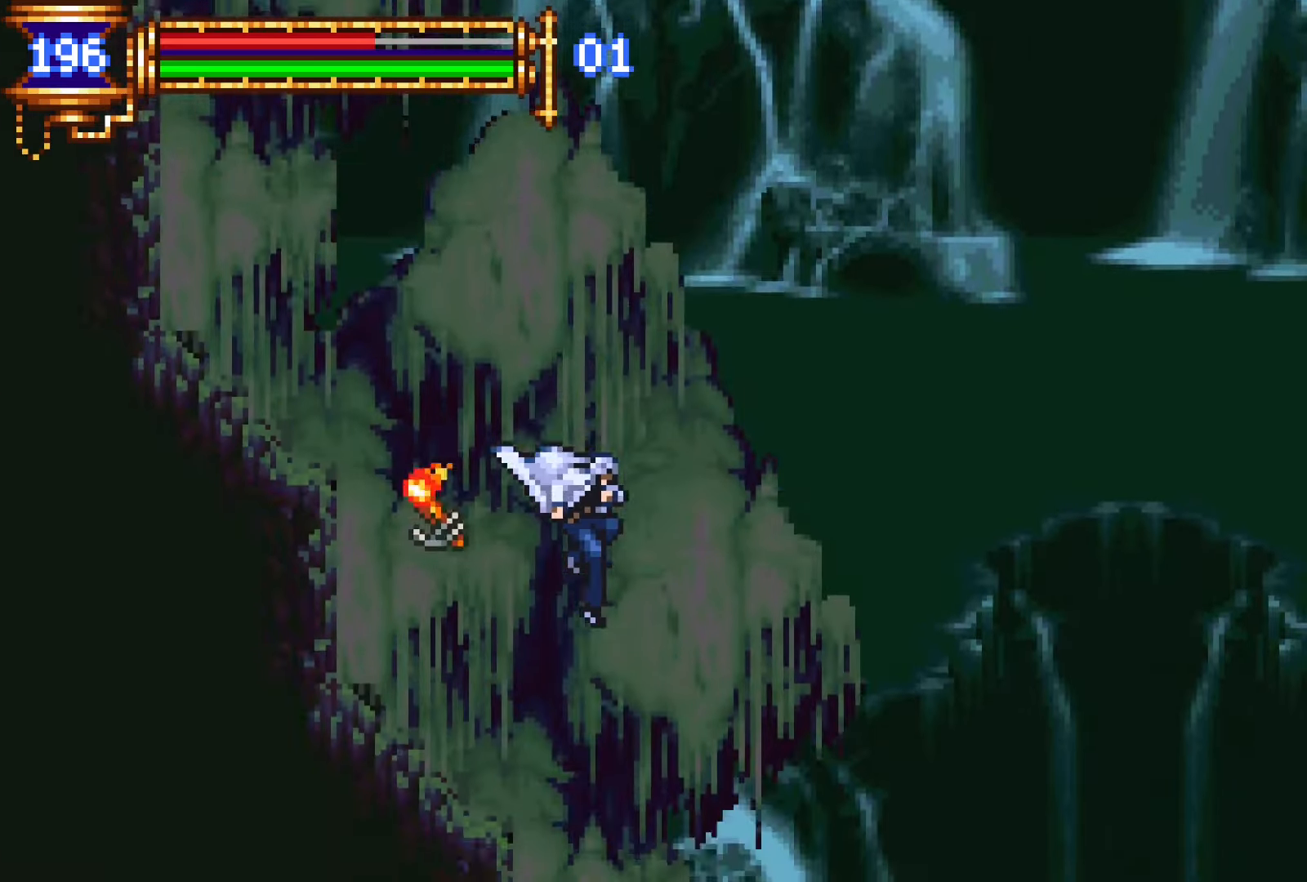
{"dt_ms": 500, "buttons": ["R1"], "events": []}
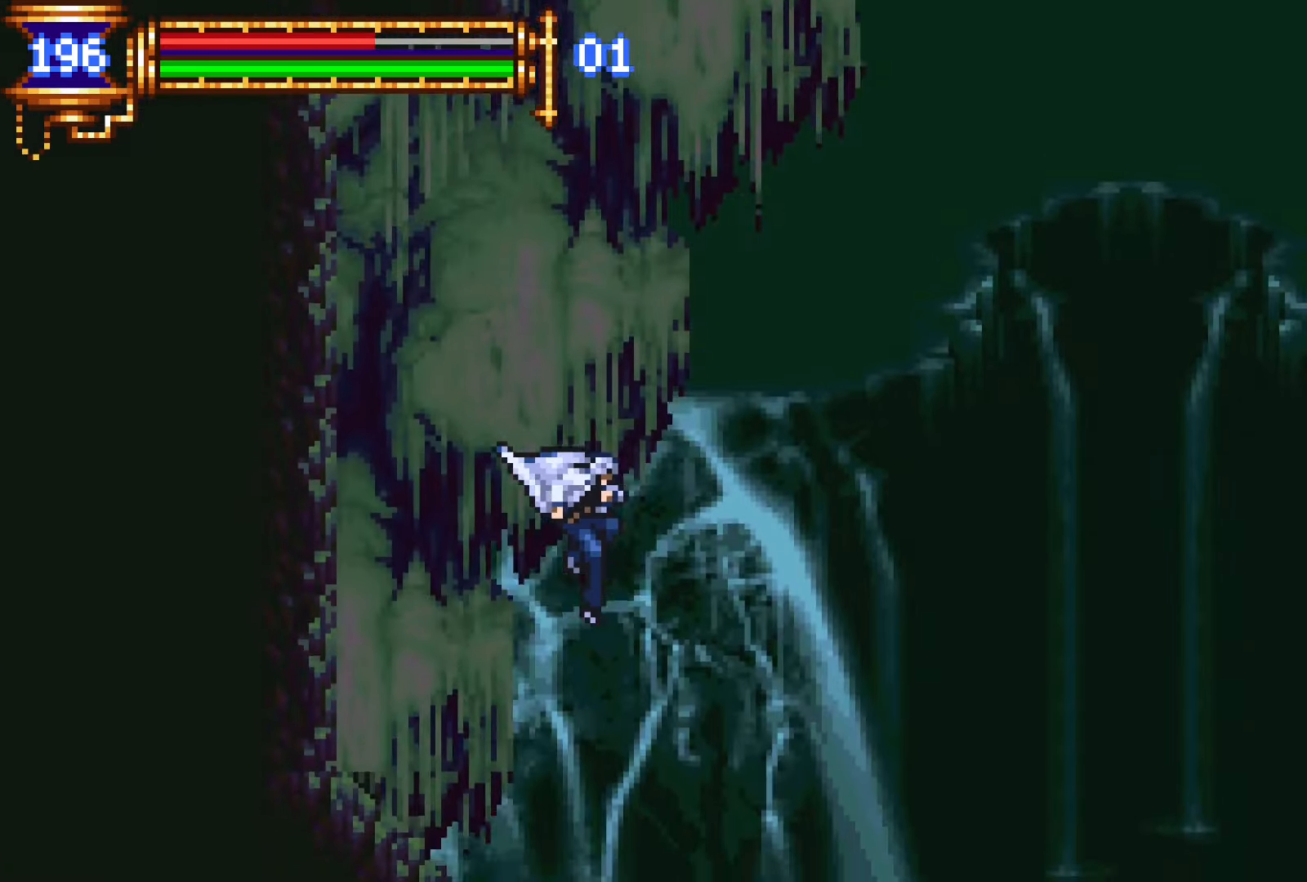
{"dt_ms": 500, "buttons": ["R1"], "events": []}
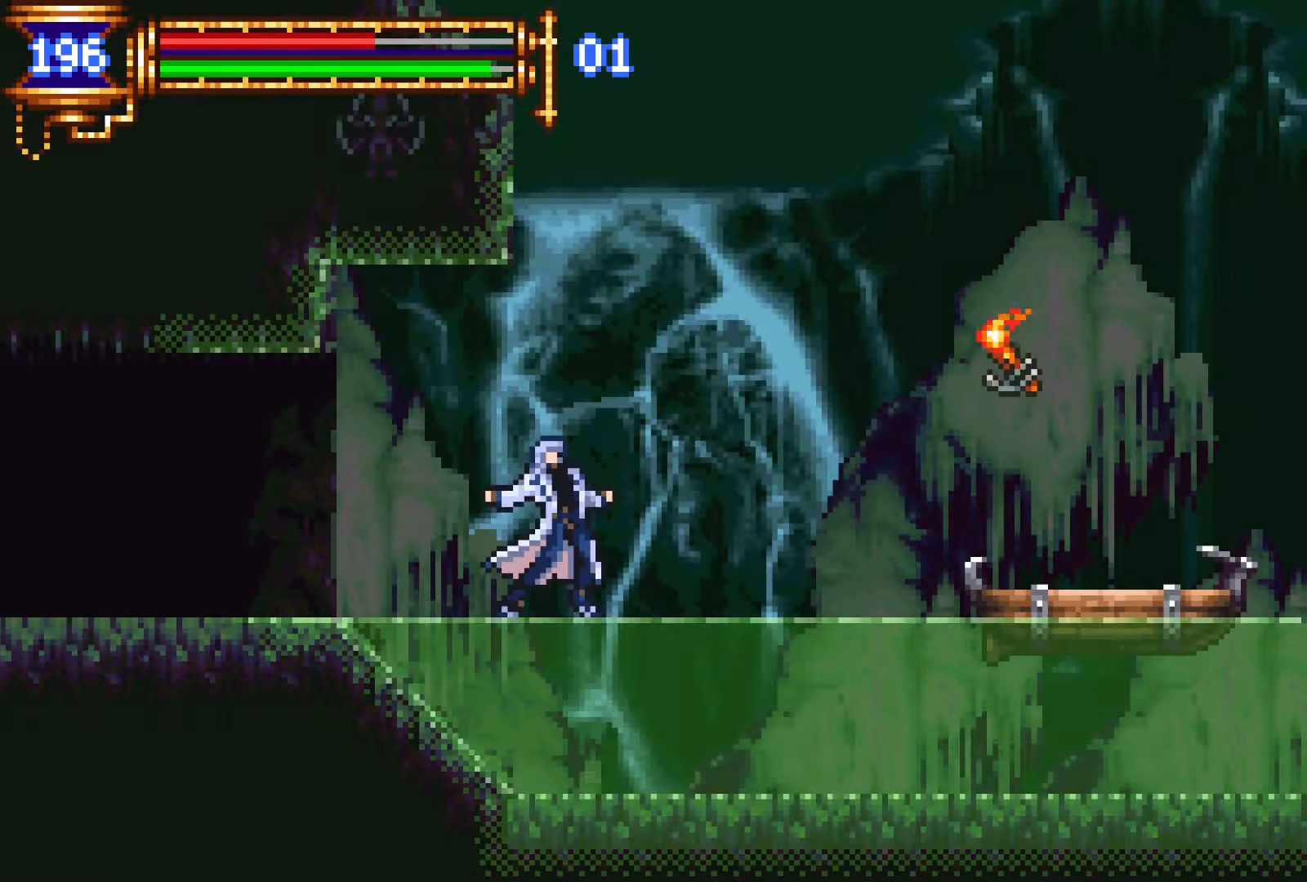
{"dt_ms": 500, "buttons": ["R1"], "events": []}
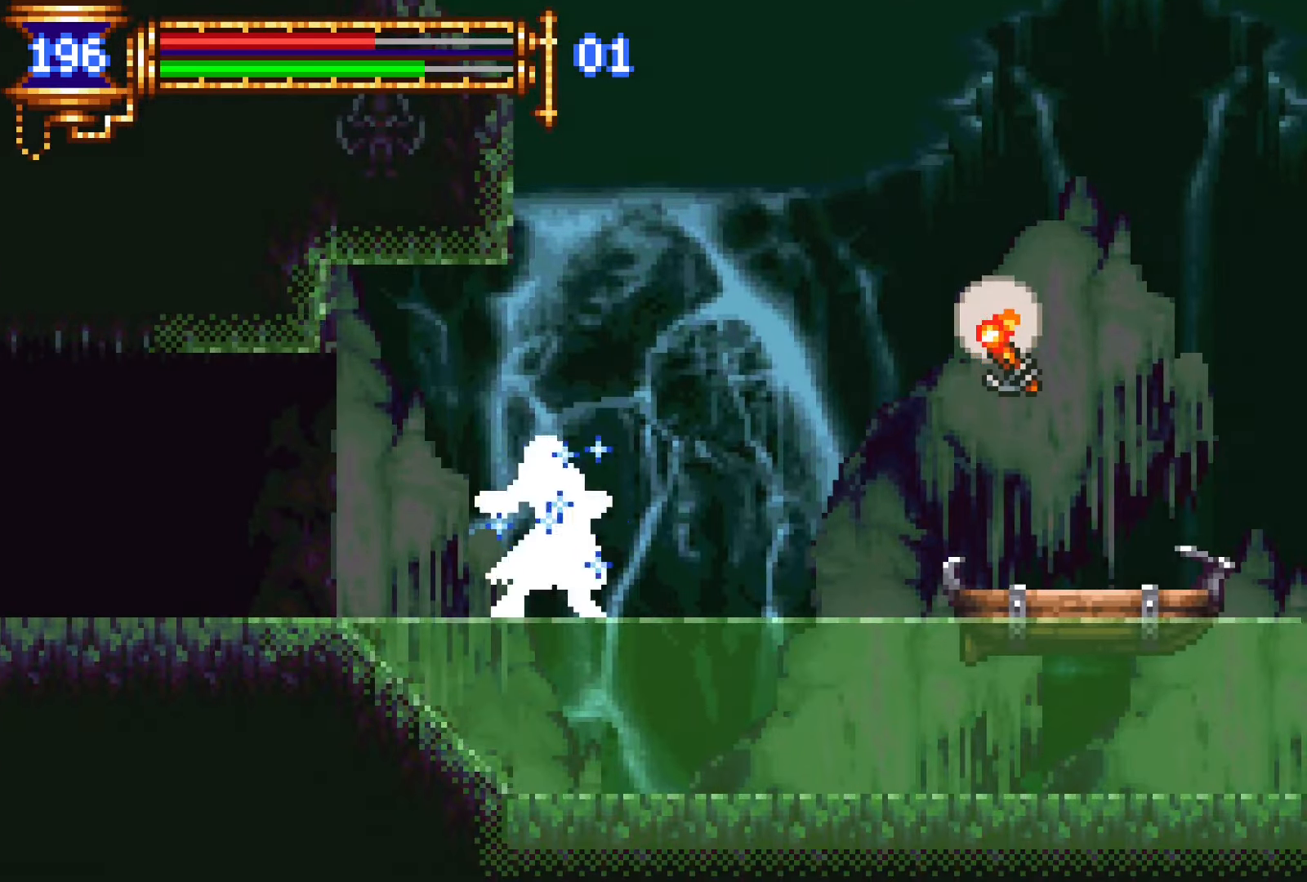
{"dt_ms": 1000, "buttons": ["R1"]}
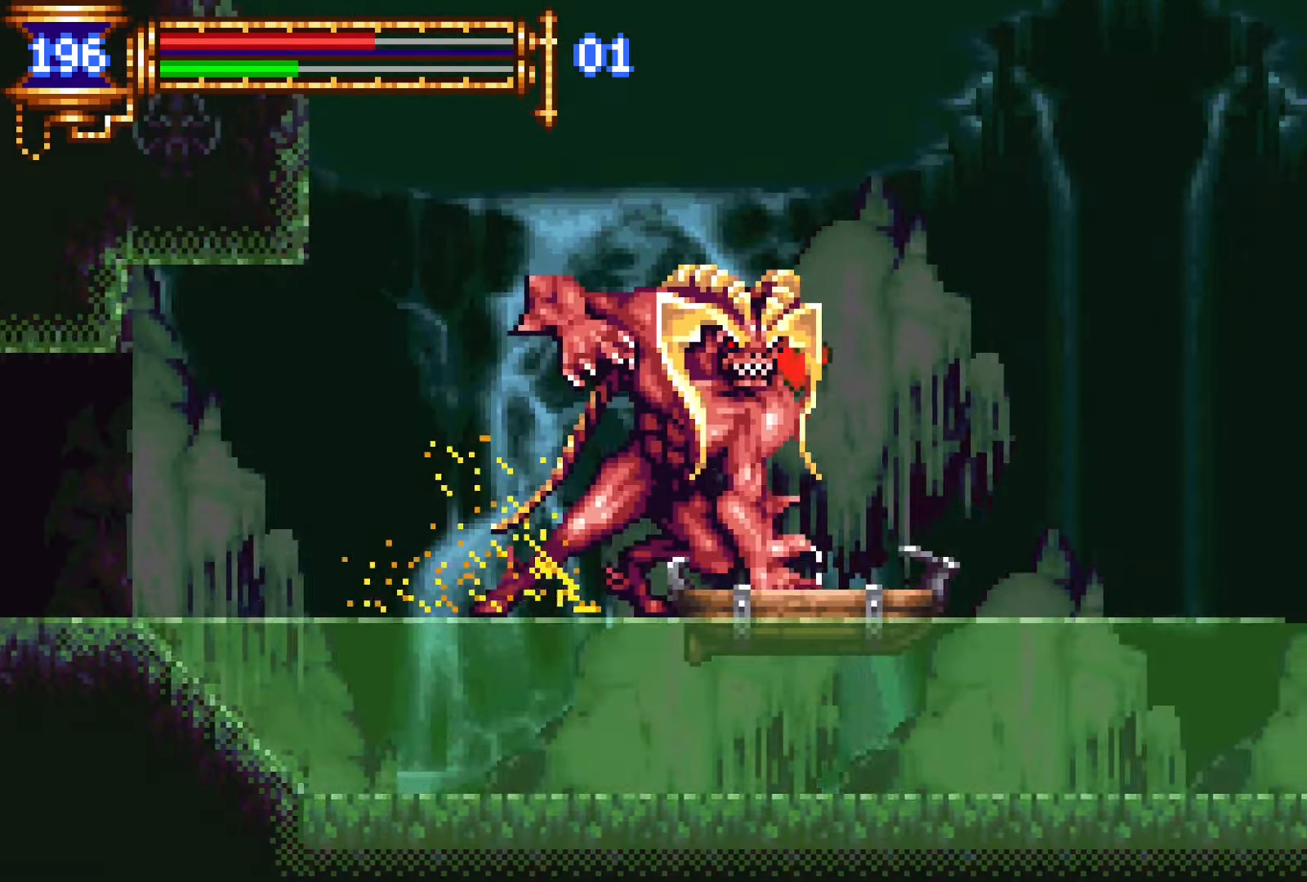
{"dt_ms": 500, "buttons": ["R1"], "events": []}
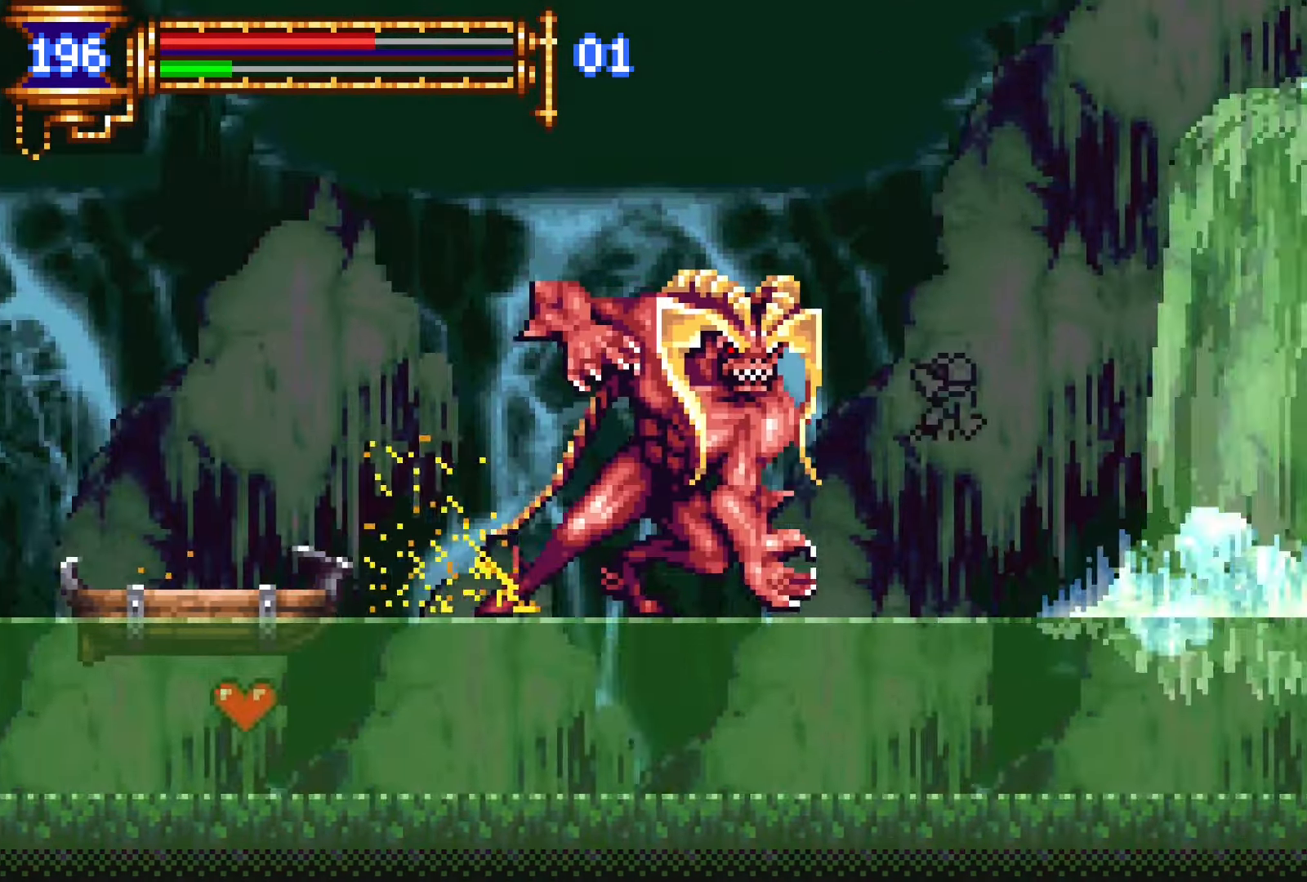
{"dt_ms": 500, "buttons": ["DPAD_RIGHT"], "events": [[100, "DPAD_RIGHT", "down"], [167, "R2", "down"], [400, "R1", "up"], [400, "R2", "up"]]}
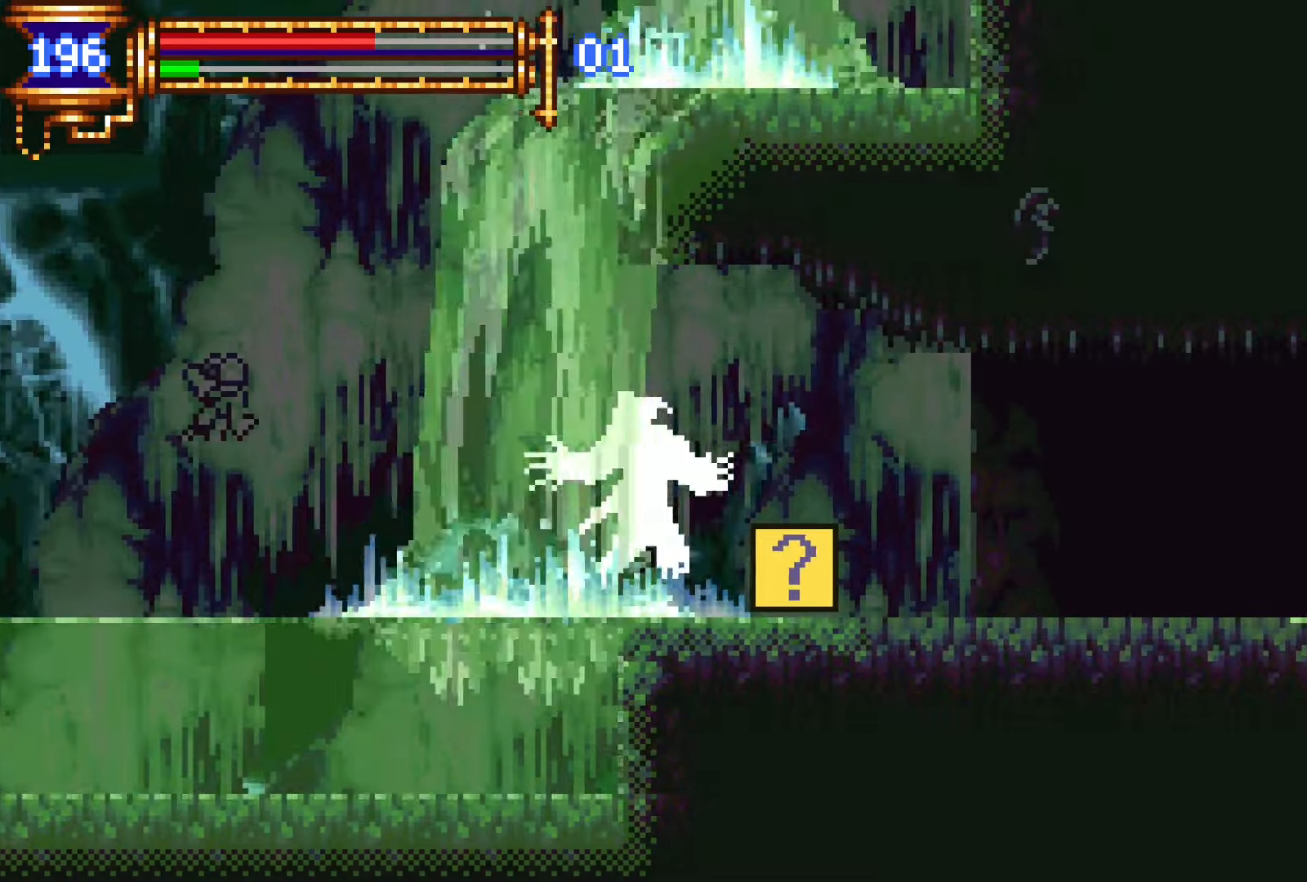
{"dt_ms": 500, "buttons": [], "events": [[317, "START", "down"], [450, "DPAD_RIGHT", "up"], [450, "START", "up"]]}
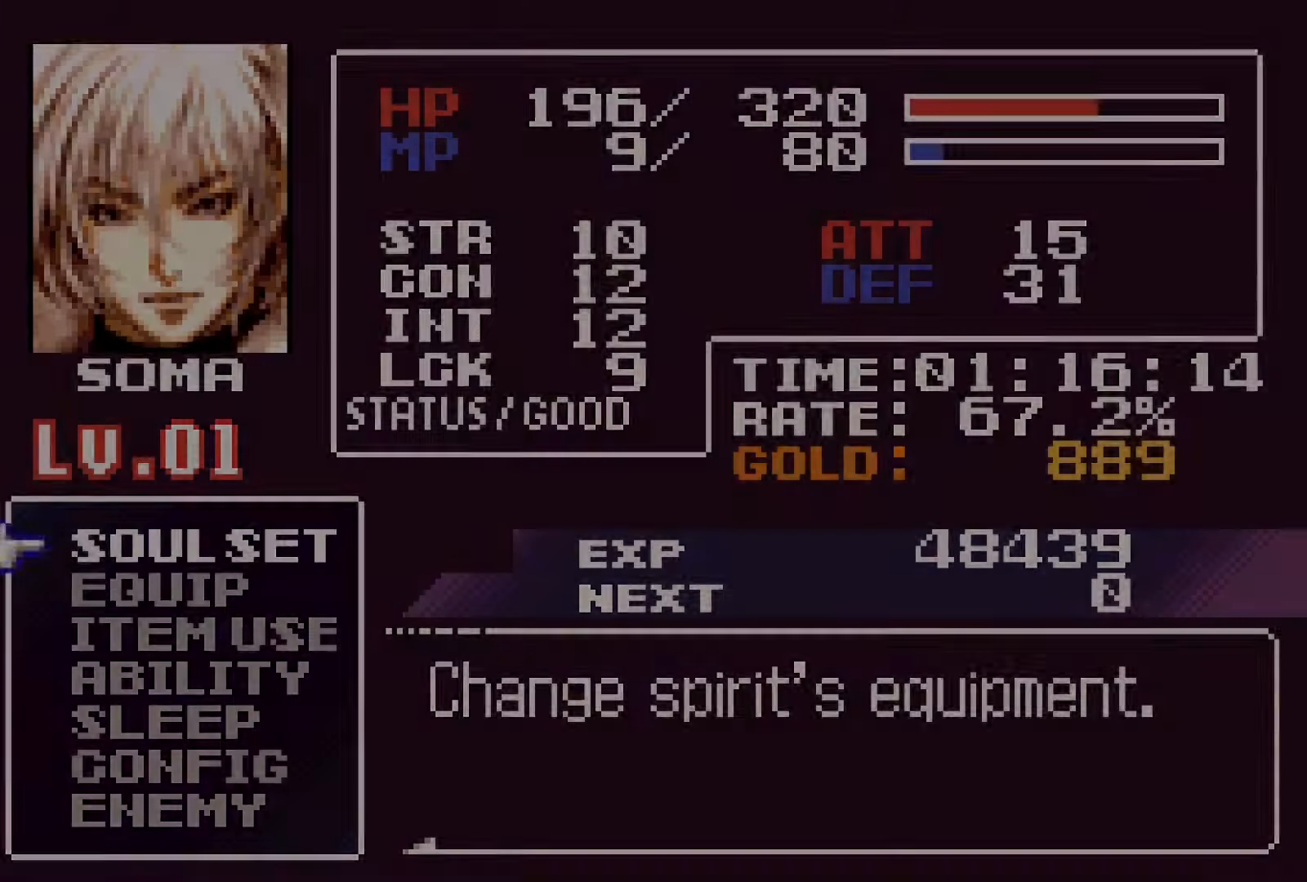
{"dt_ms": 500, "buttons": ["DPAD_DOWN"], "events": [[150, "DPAD_DOWN", "down"], [200, "CROSS", "down"], [300, "DPAD_DOWN", "up"], [334, "CROSS", "up"], [484, "DPAD_DOWN", "down"]]}
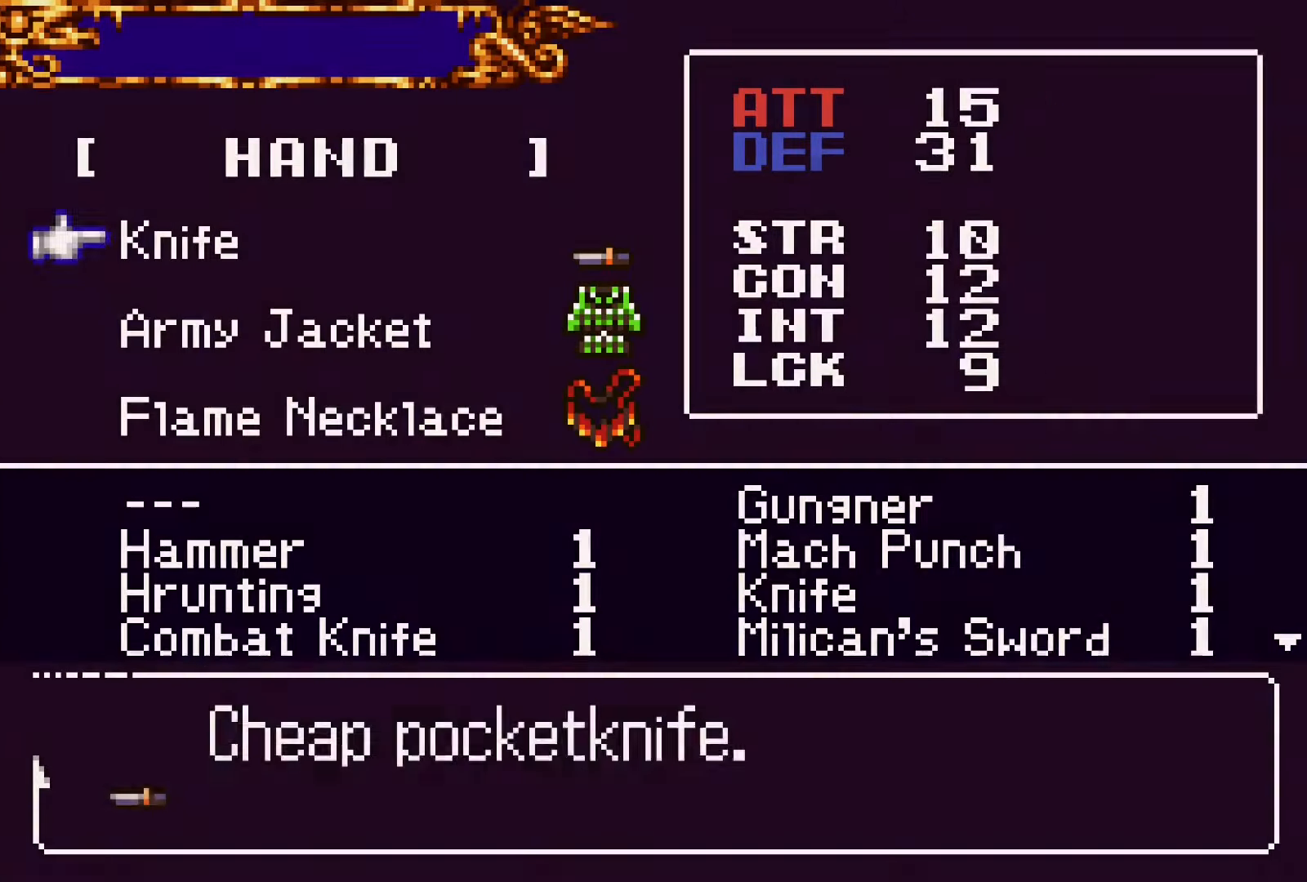
{"dt_ms": 500, "buttons": ["SQUARE"], "events": [[50, "CROSS", "down"], [84, "DPAD_DOWN", "up"], [100, "CROSS", "up"], [184, "DPAD_RIGHT", "down"], [267, "DPAD_RIGHT", "up"], [467, "SQUARE", "down"]]}
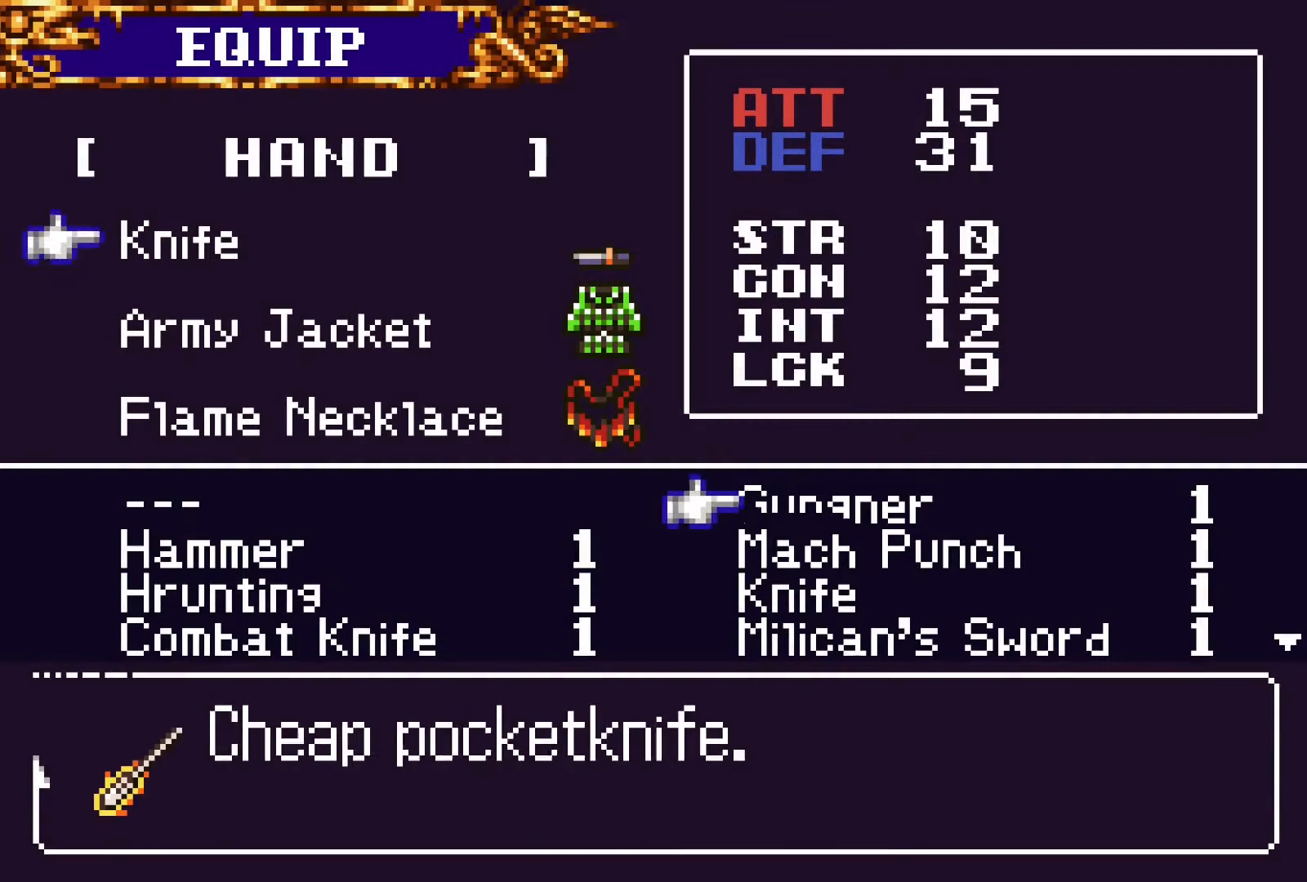
{"dt_ms": 500, "buttons": ["DPAD_DOWN"], "events": [[84, "DPAD_DOWN", "down"], [84, "SQUARE", "up"], [184, "CROSS", "down"], [184, "DPAD_DOWN", "up"], [300, "CROSS", "up"], [334, "DPAD_RIGHT", "down"], [400, "DPAD_RIGHT", "up"], [500, "DPAD_DOWN", "down"]]}
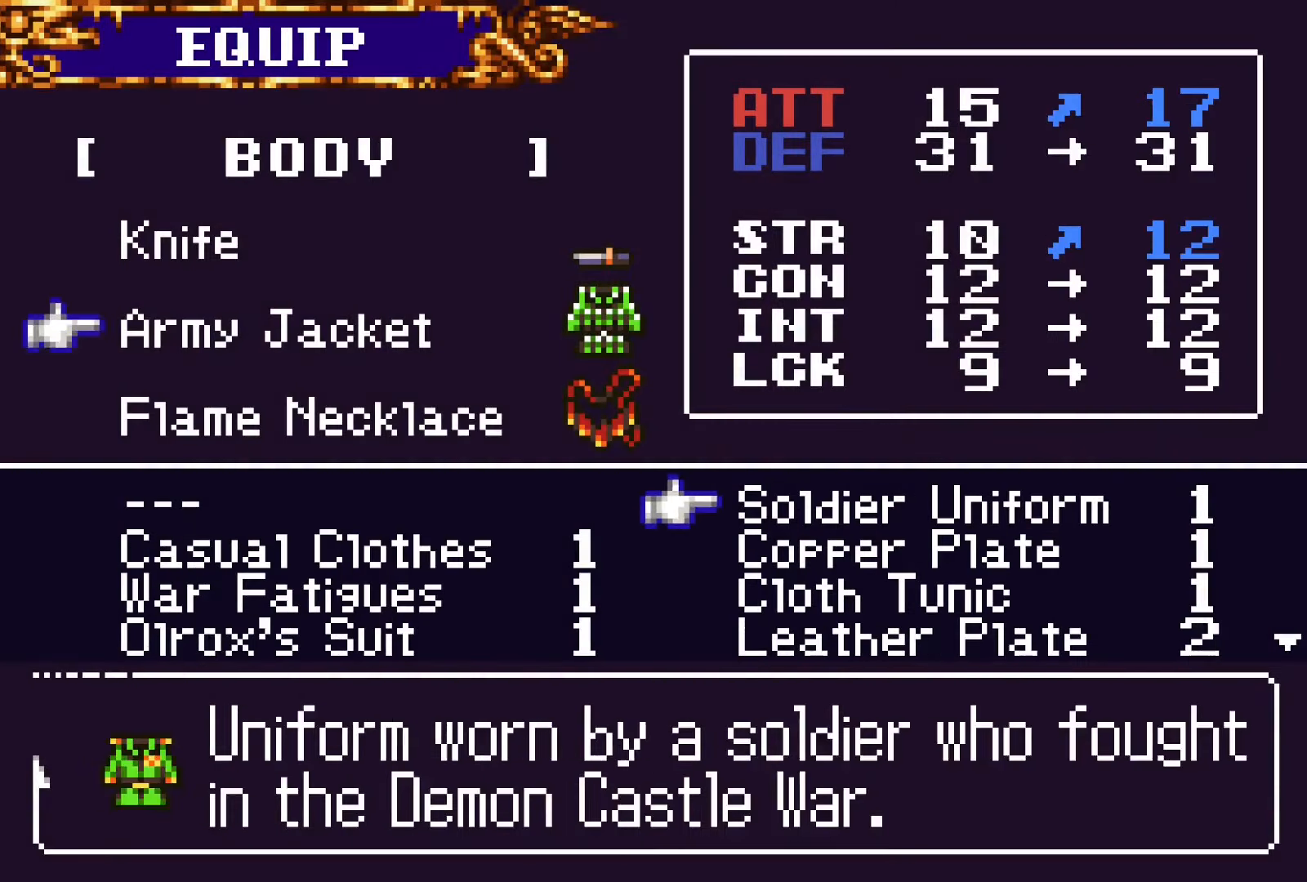
{"dt_ms": 500, "buttons": ["CROSS"], "events": [[100, "DPAD_DOWN", "up"], [150, "DPAD_DOWN", "down"], [250, "DPAD_LEFT", "down"], [284, "DPAD_DOWN", "up"], [400, "DPAD_LEFT", "up"], [417, "CROSS", "down"]]}
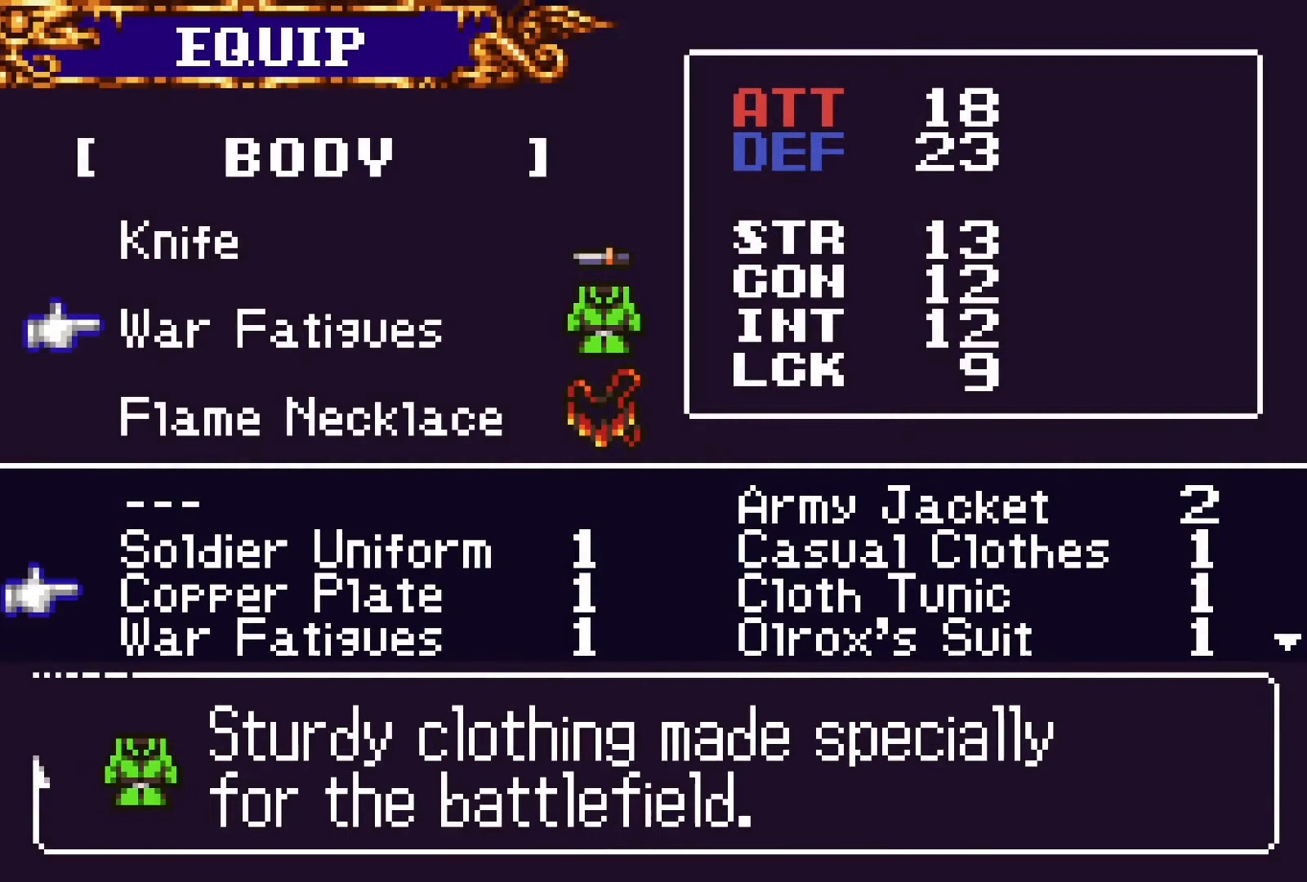
{"dt_ms": 500, "buttons": [], "events": [[50, "CROSS", "up"], [384, "SQUARE", "down"], [500, "SQUARE", "up"]]}
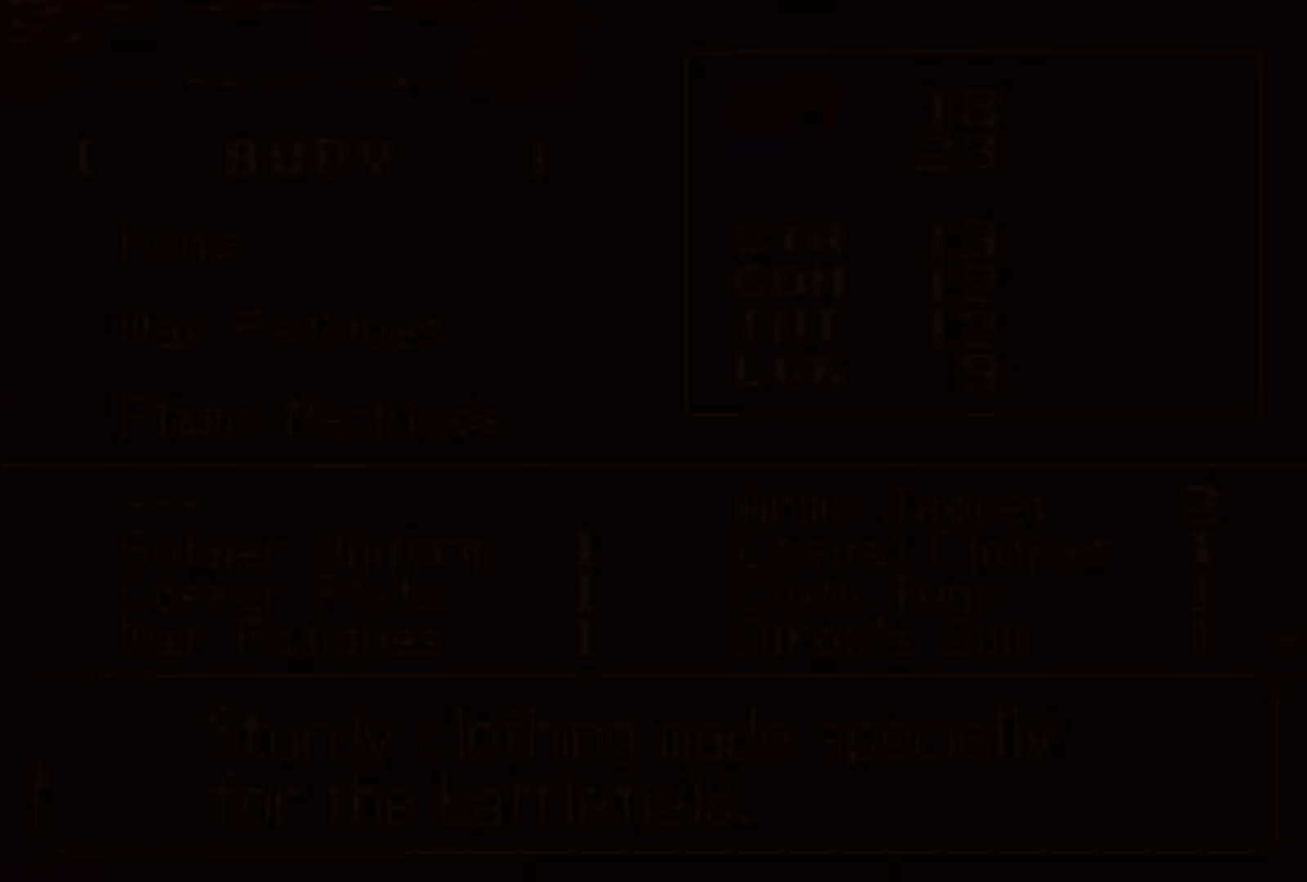
{"dt_ms": 500, "buttons": ["CROSS"], "events": [[334, "DPAD_UP", "down"], [434, "DPAD_UP", "up"], [484, "CROSS", "down"]]}
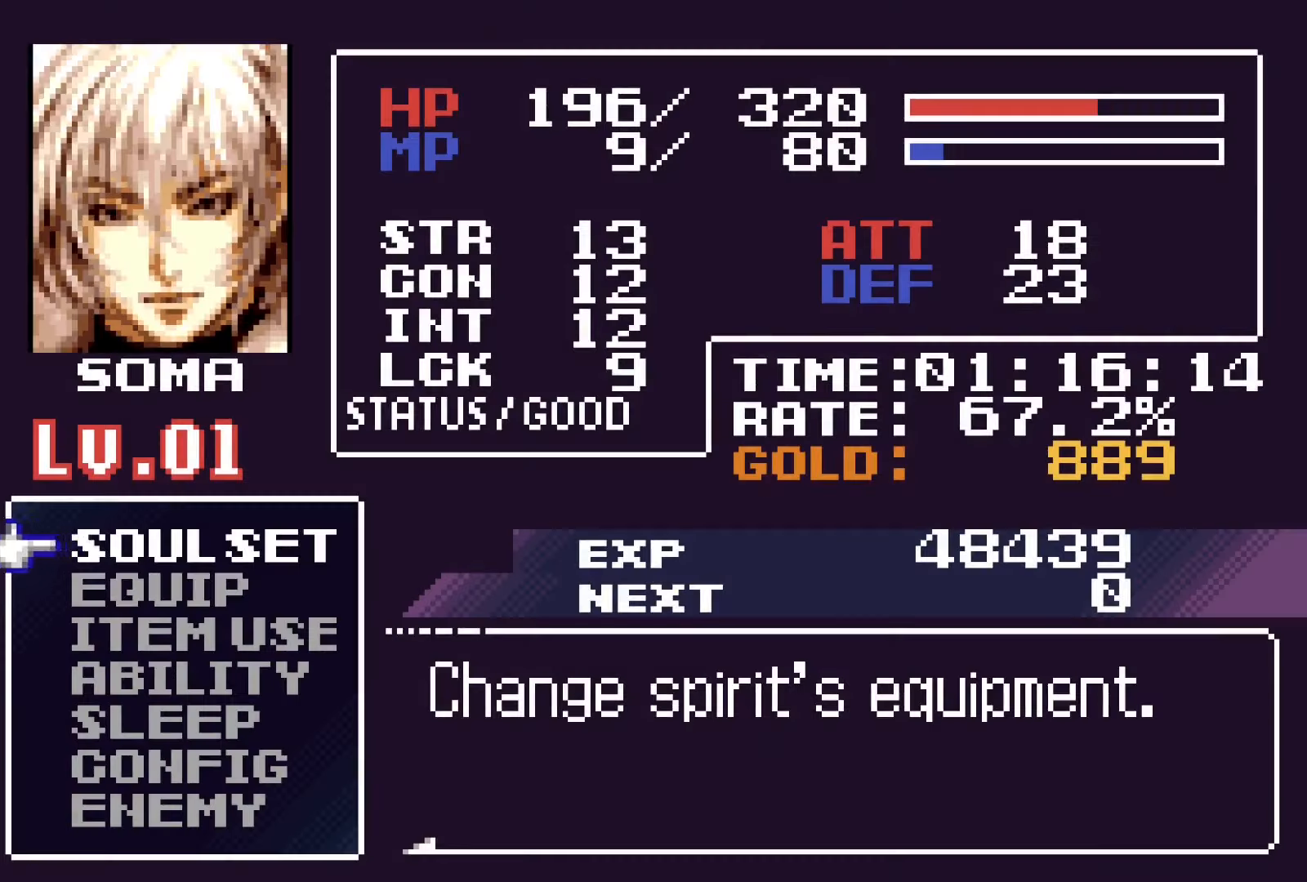
{"dt_ms": 500, "buttons": ["DPAD_DOWN"], "events": [[117, "CROSS", "up"], [450, "DPAD_DOWN", "down"]]}
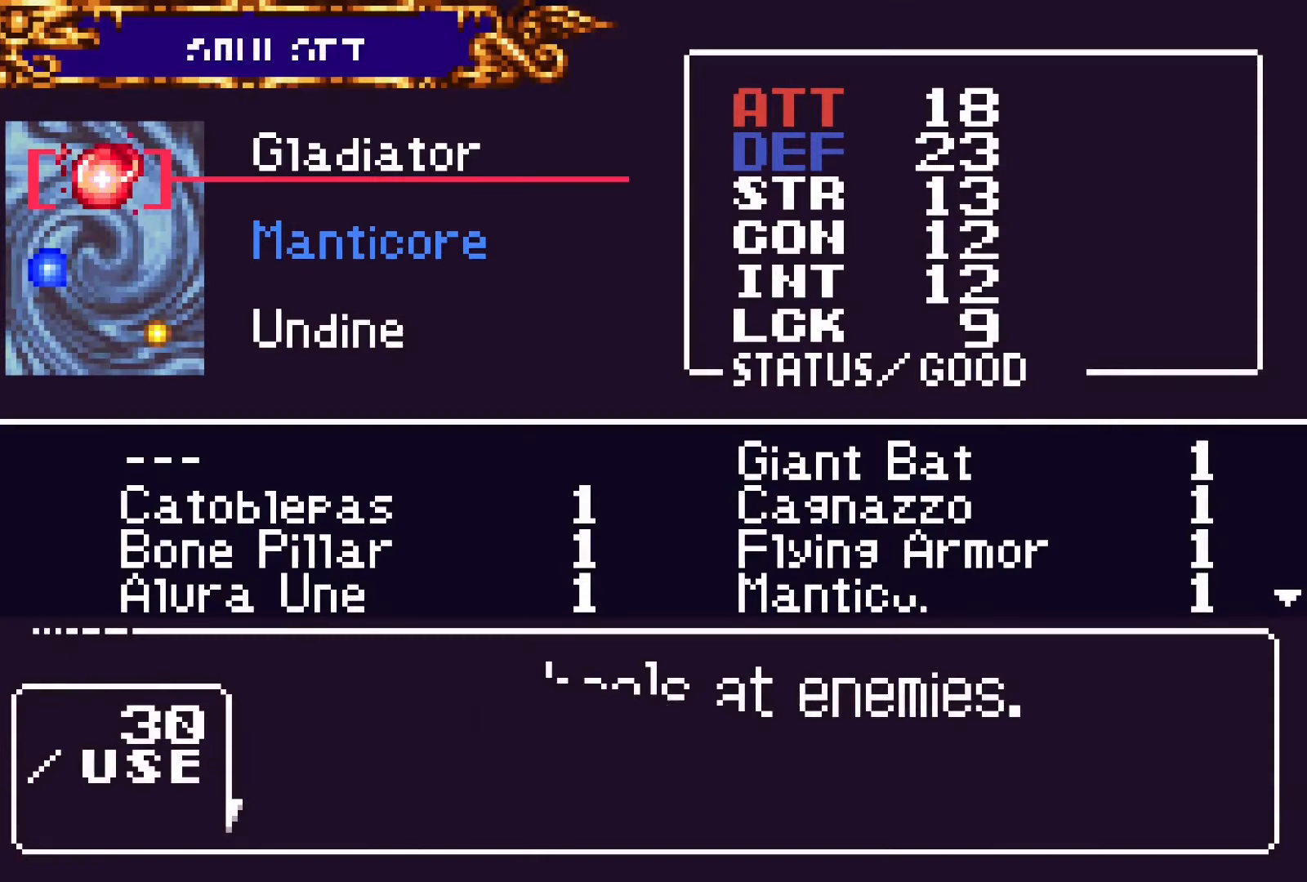
{"dt_ms": 500, "buttons": ["DPAD_DOWN"], "events": [[50, "DPAD_DOWN", "up"], [100, "CROSS", "down"], [200, "CROSS", "up"], [267, "DPAD_RIGHT", "down"], [350, "DPAD_RIGHT", "up"], [384, "CROSS", "down"], [450, "CROSS", "up"], [484, "DPAD_DOWN", "down"]]}
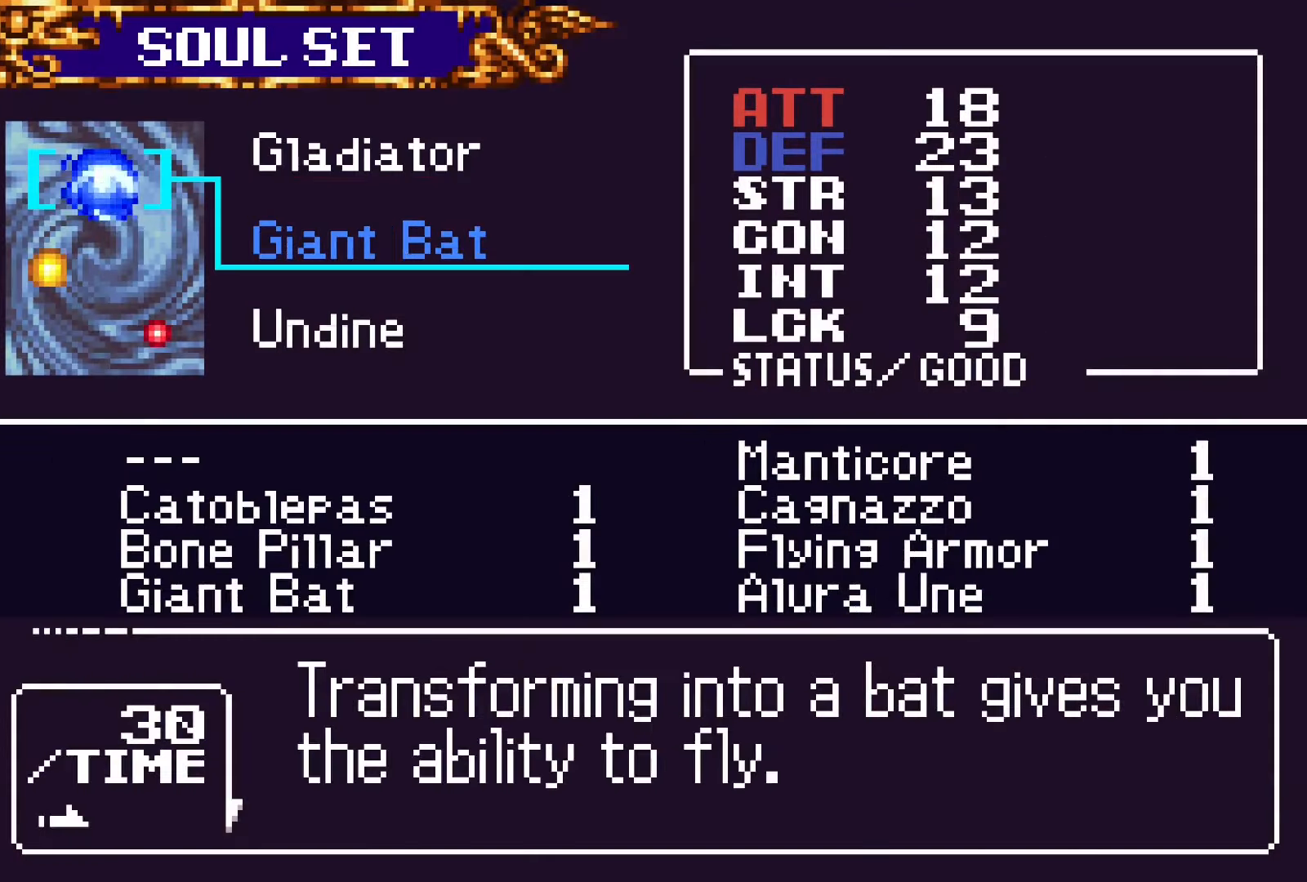
{"dt_ms": 500, "buttons": [], "events": [[84, "CROSS", "down"], [84, "DPAD_DOWN", "up"], [167, "CROSS", "up"], [200, "DPAD_RIGHT", "down"], [300, "DPAD_RIGHT", "up"], [317, "CROSS", "down"], [434, "CROSS", "up"]]}
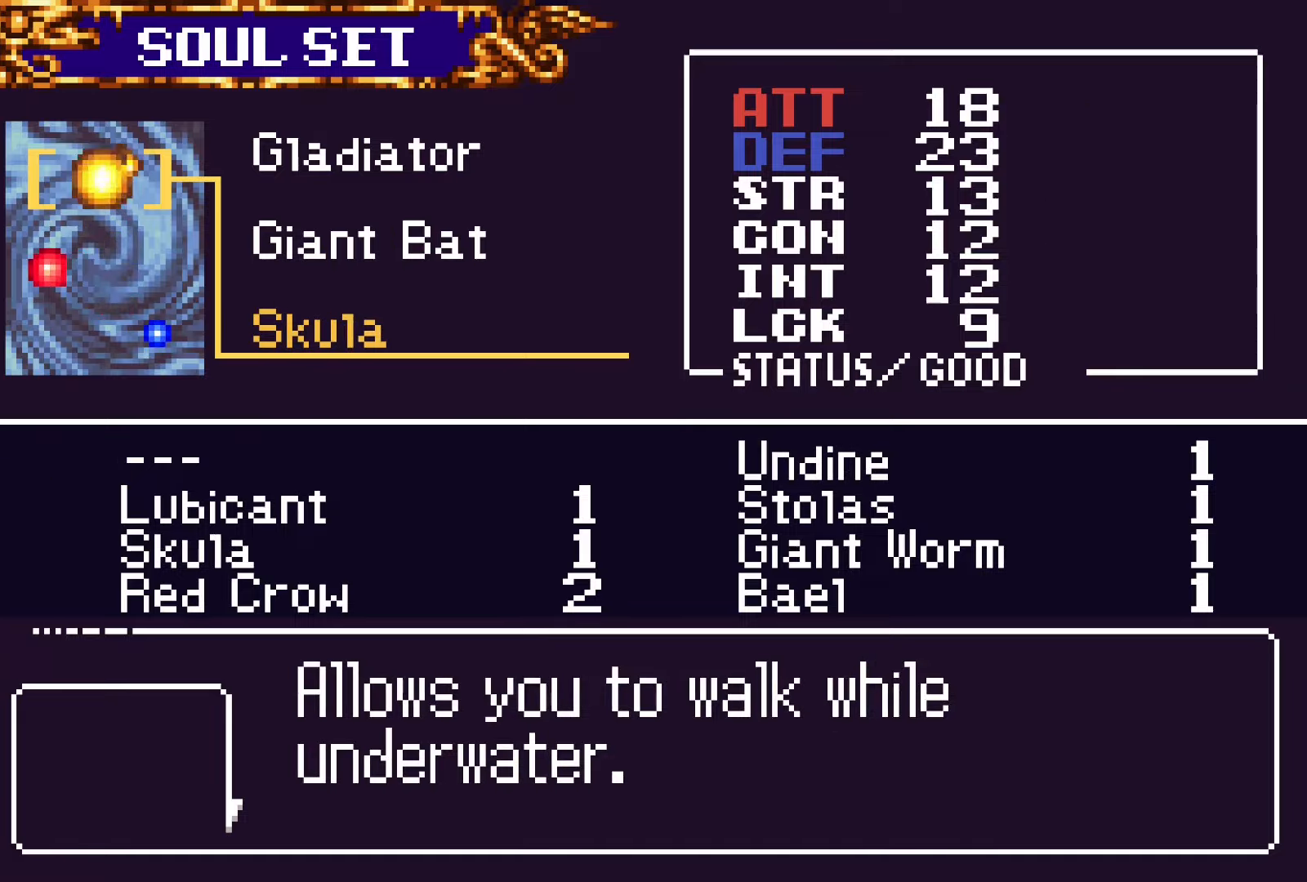
{"dt_ms": 500, "buttons": [], "events": [[367, "SQUARE", "down"], [484, "SQUARE", "up"]]}
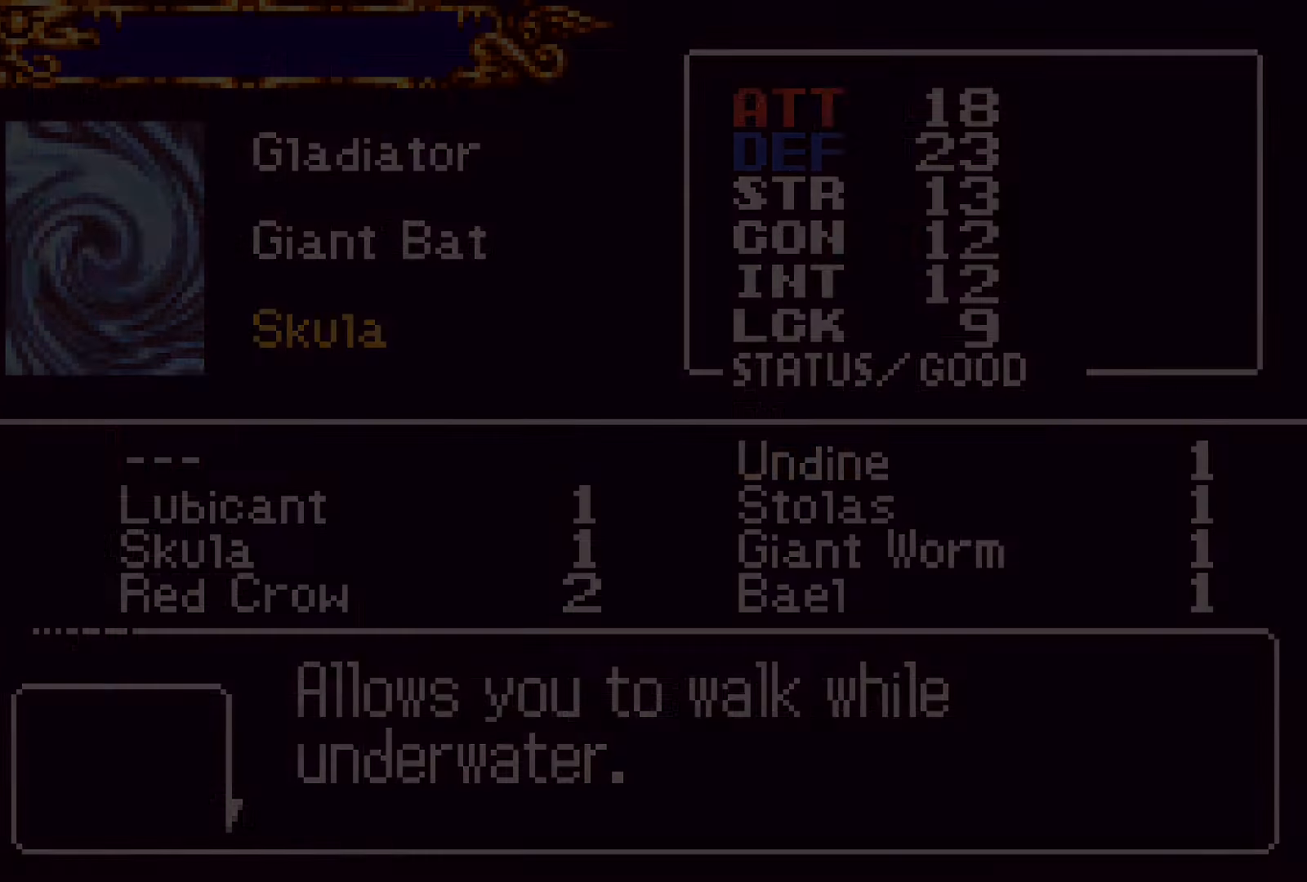
{"dt_ms": 500, "buttons": ["DPAD_RIGHT"], "events": [[150, "DPAD_RIGHT", "down"], [267, "SQUARE", "down"], [367, "SQUARE", "up"]]}
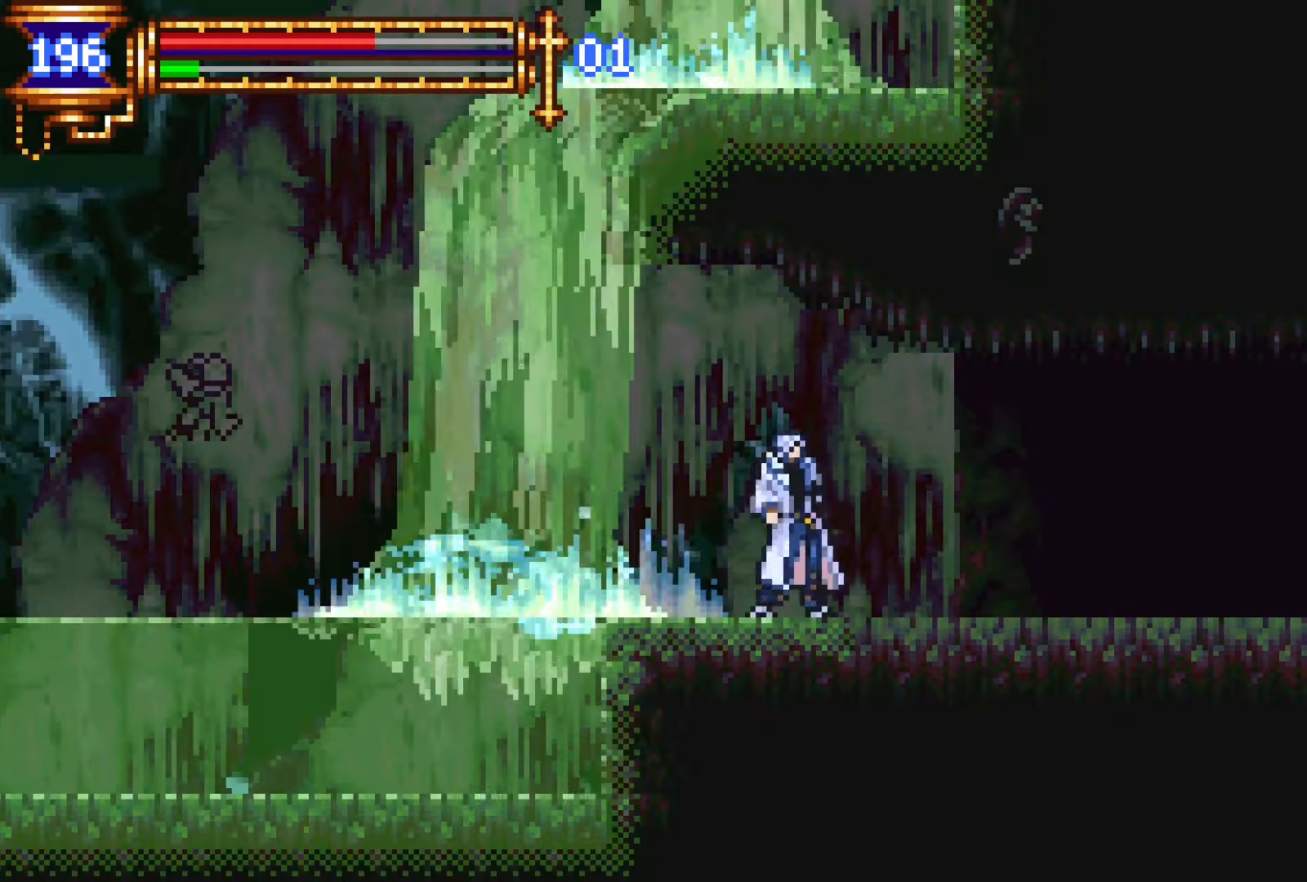
{"dt_ms": 500, "buttons": ["CROSS", "DPAD_DOWN", "DPAD_RIGHT"], "events": [[117, "DPAD_DOWN", "down"], [134, "DPAD_RIGHT", "up"], [167, "DPAD_DOWN", "up"], [167, "DPAD_LEFT", "down"], [200, "L1", "down"], [284, "DPAD_LEFT", "up"], [317, "CROSS", "down"], [384, "CROSS", "up"], [384, "DPAD_RIGHT", "down"], [384, "L1", "up"], [484, "CROSS", "down"], [500, "DPAD_DOWN", "down"]]}
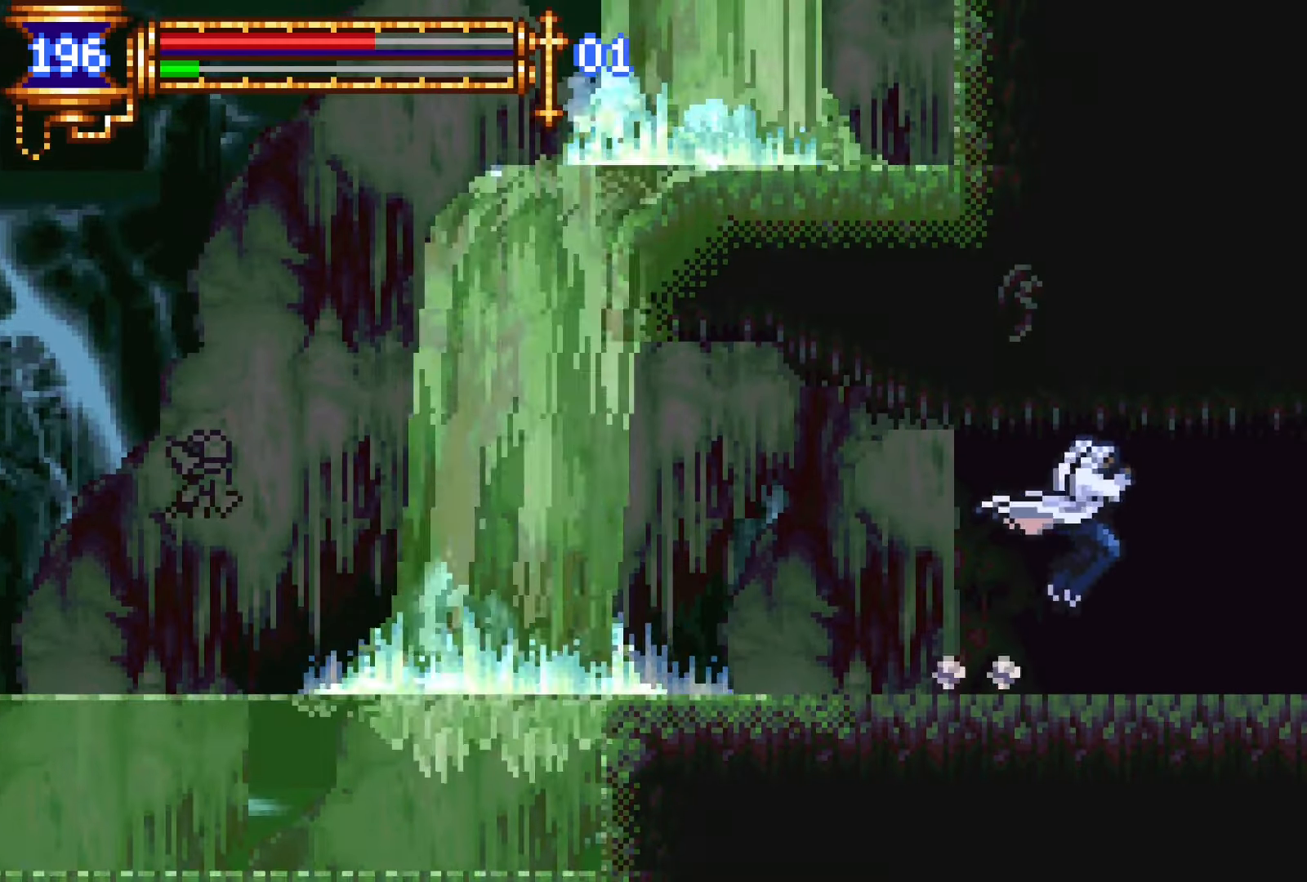
{"dt_ms": 500, "buttons": ["DPAD_RIGHT"], "events": [[34, "CROSS", "up"], [117, "CROSS", "down"], [150, "DPAD_DOWN", "up"], [217, "CROSS", "up"]]}
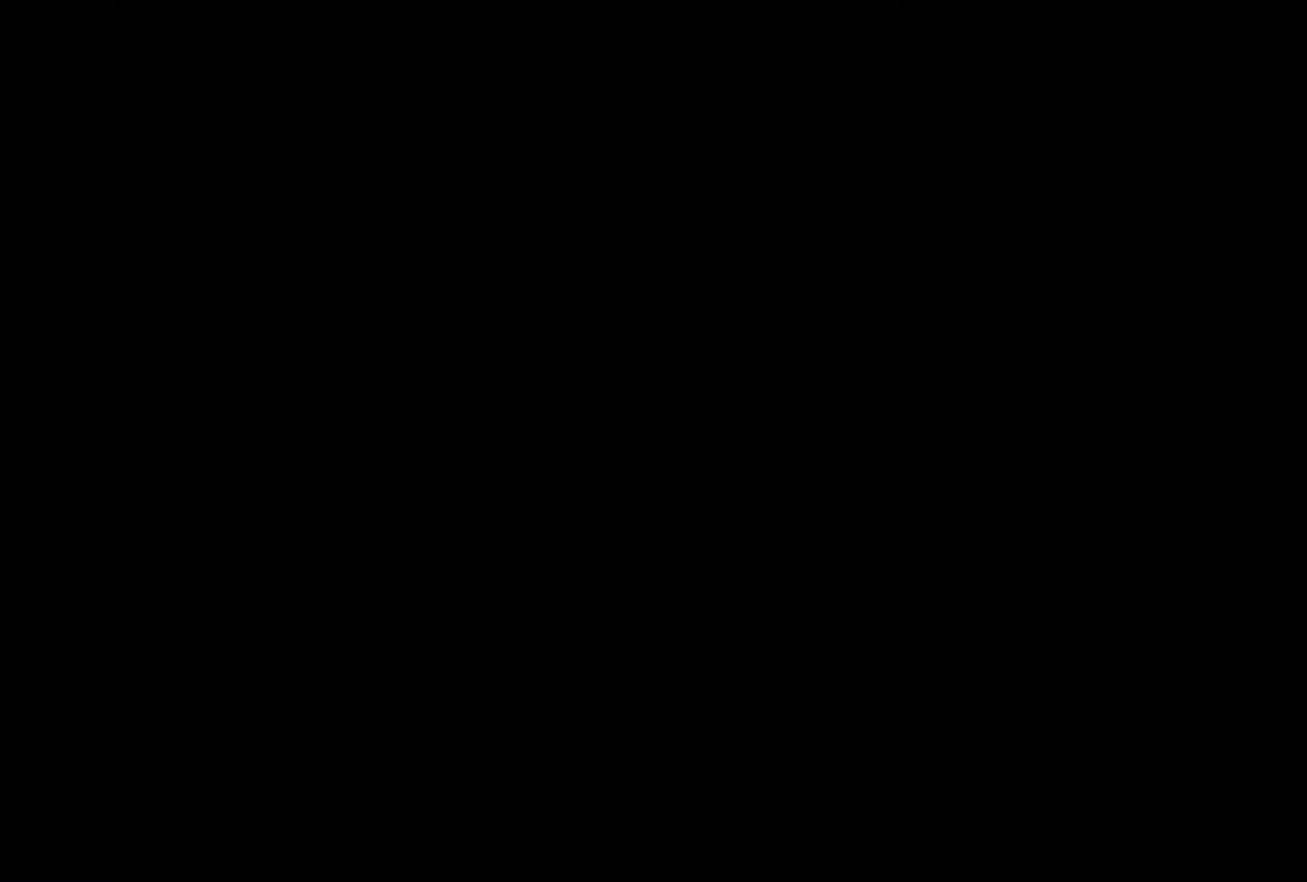
{"dt_ms": 500, "buttons": ["DPAD_RIGHT"], "events": [[167, "DPAD_DOWN", "down"], [184, "DPAD_RIGHT", "up"], [217, "DPAD_LEFT", "down"], [234, "DPAD_DOWN", "up"], [267, "L1", "down"], [367, "DPAD_LEFT", "up"], [384, "CROSS", "down"], [450, "CROSS", "up"], [450, "DPAD_RIGHT", "down"], [450, "L1", "up"]]}
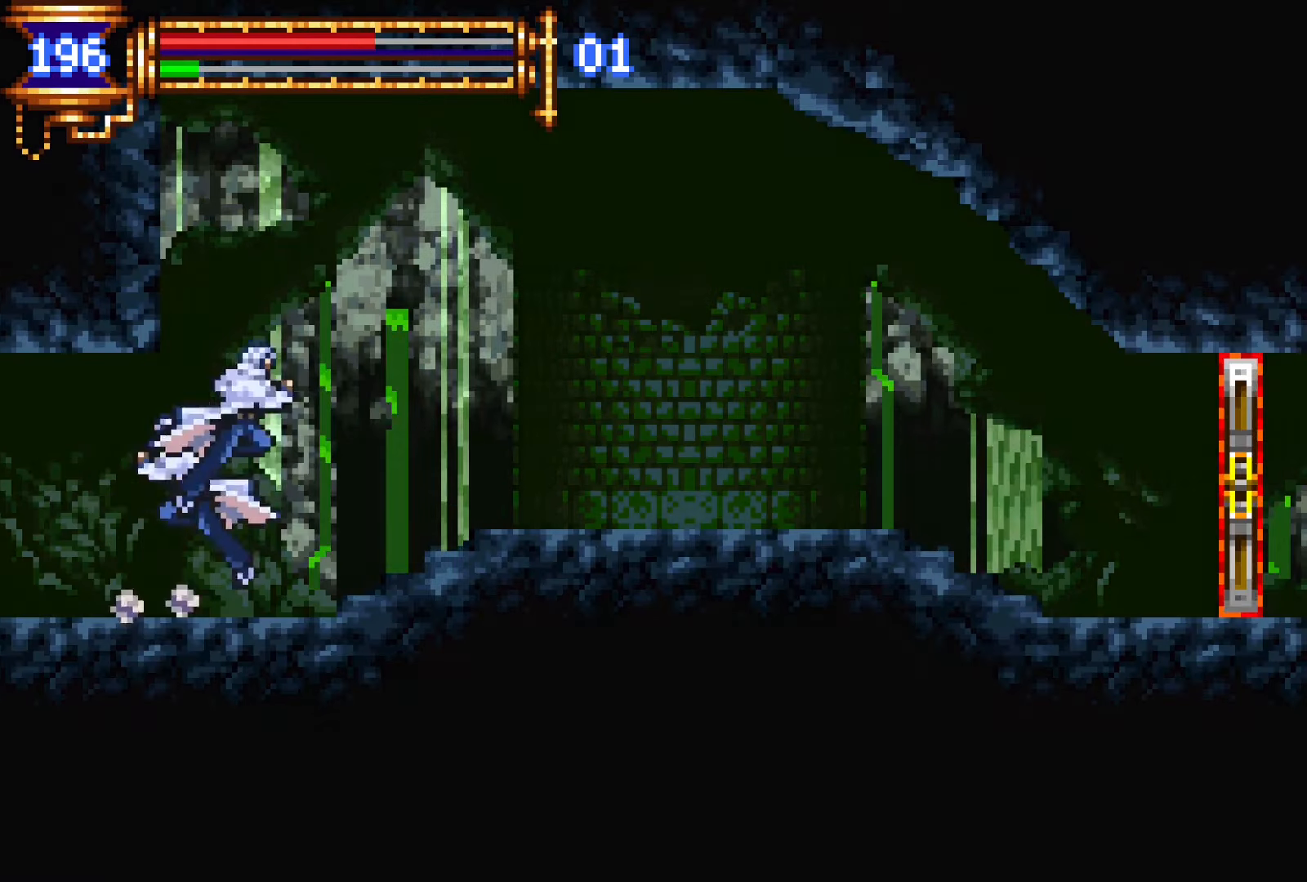
{"dt_ms": 500, "buttons": ["DPAD_RIGHT"], "events": [[50, "CROSS", "down"], [84, "DPAD_DOWN", "down"], [100, "CROSS", "up"], [200, "CROSS", "down"], [267, "CROSS", "up"], [267, "DPAD_DOWN", "up"], [350, "CROSS", "down"], [500, "CROSS", "up"]]}
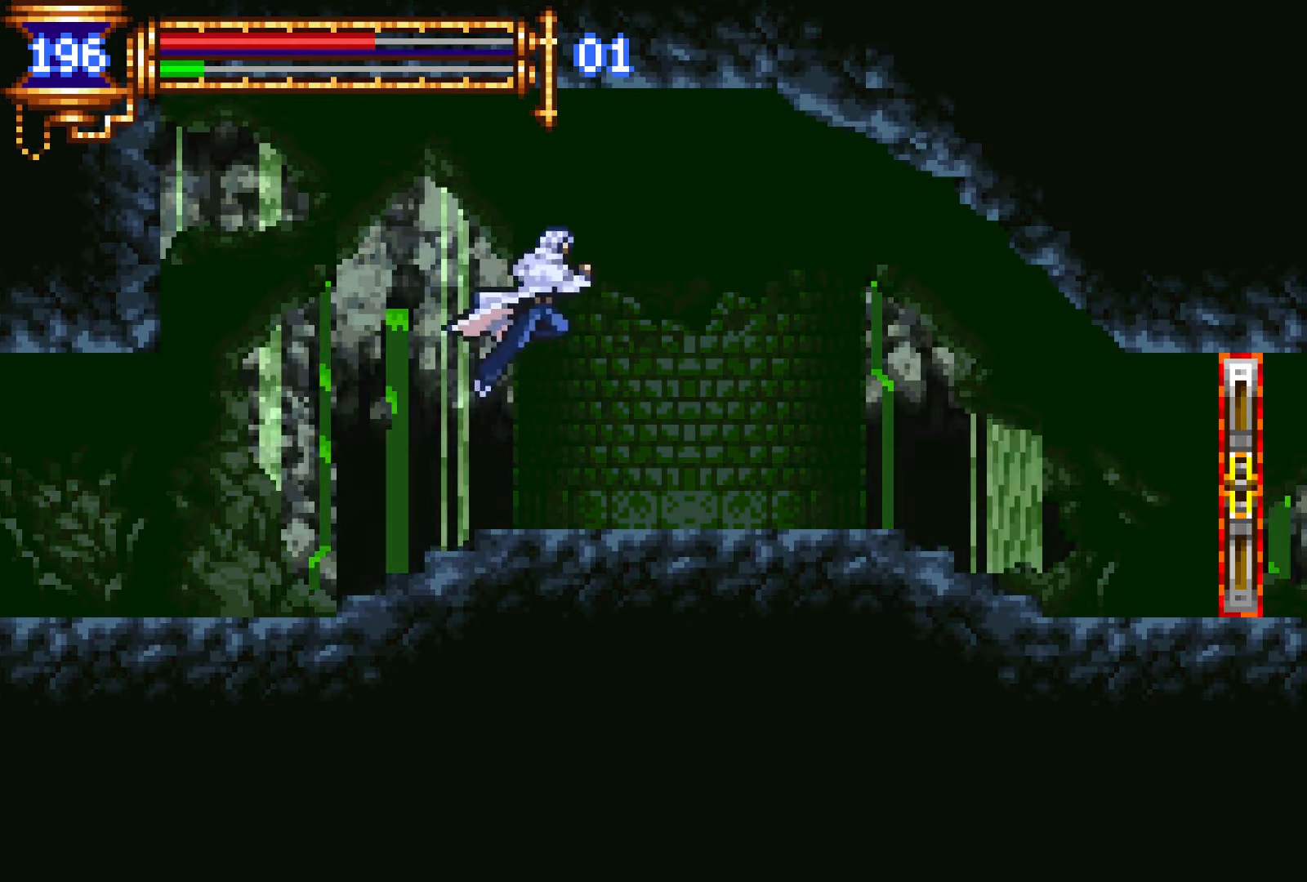
{"dt_ms": 500, "buttons": ["DPAD_DOWN", "DPAD_RIGHT"], "events": [[284, "CROSS", "down"], [334, "CROSS", "up"], [434, "DPAD_DOWN", "down"]]}
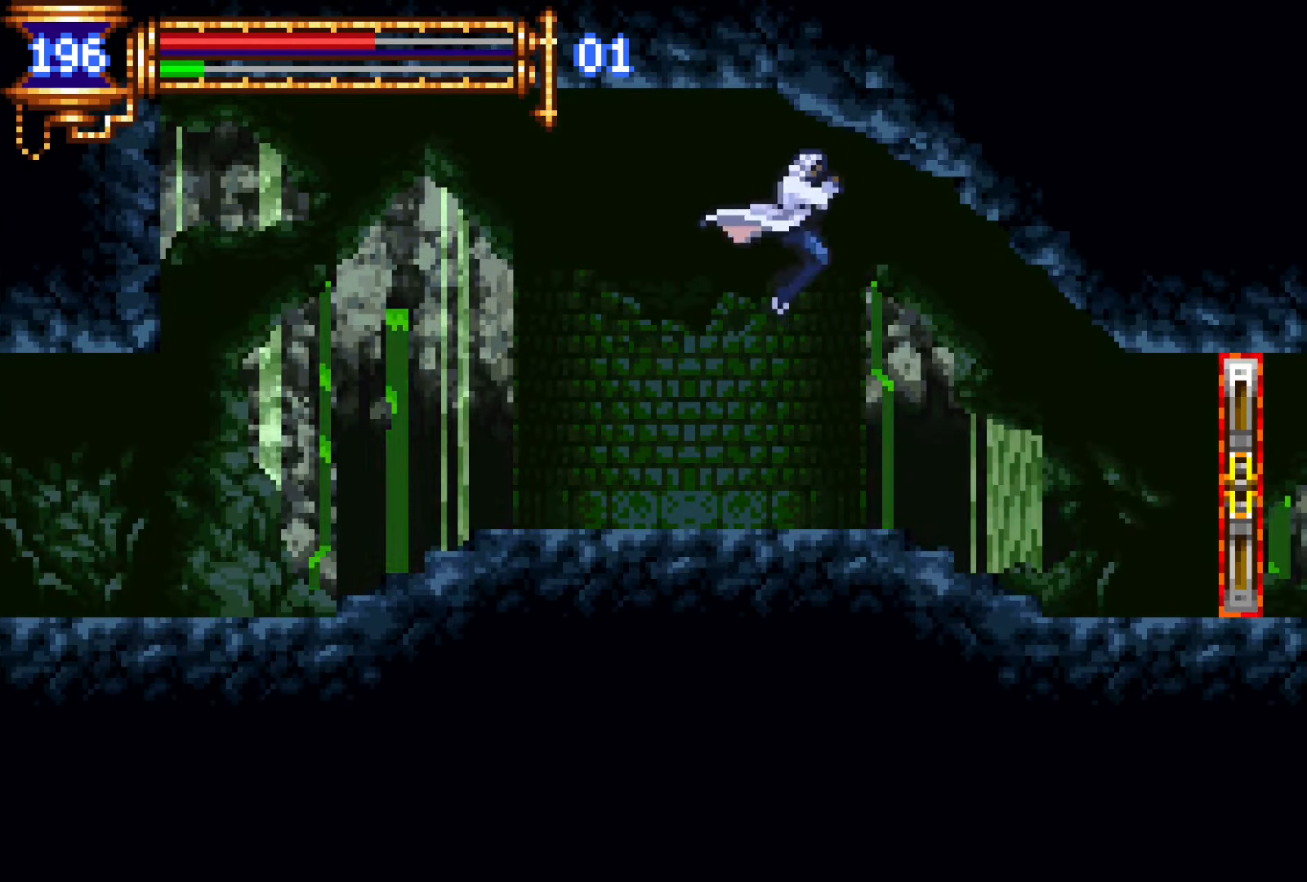
{"dt_ms": 500, "buttons": ["DPAD_RIGHT"], "events": [[17, "CROSS", "down"], [67, "CROSS", "up"], [184, "CROSS", "down"], [250, "CROSS", "up"], [317, "CROSS", "down"], [400, "CROSS", "up"], [450, "DPAD_DOWN", "up"]]}
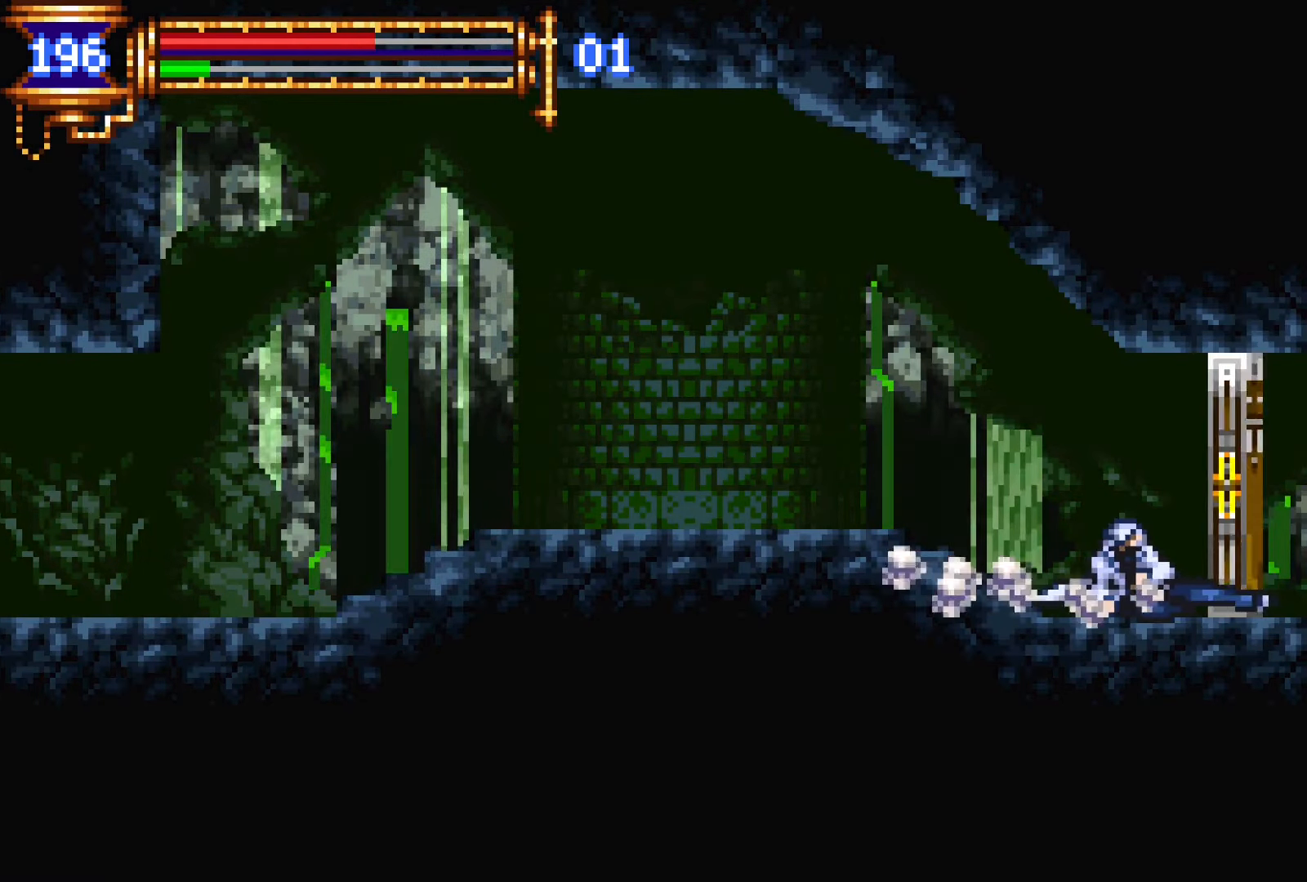
{"dt_ms": 500, "buttons": ["DPAD_RIGHT"], "events": []}
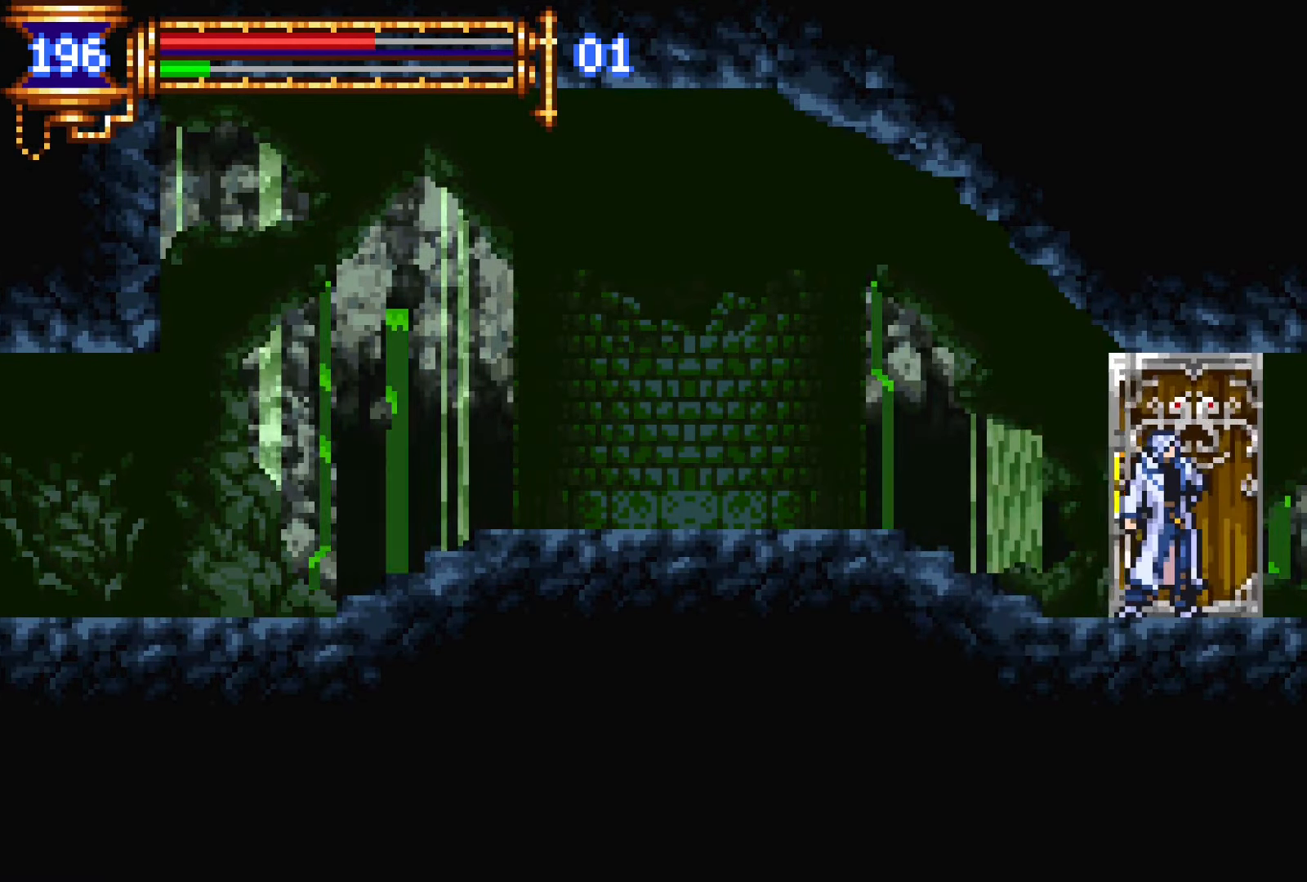
{"dt_ms": 500, "buttons": ["DPAD_RIGHT"], "events": []}